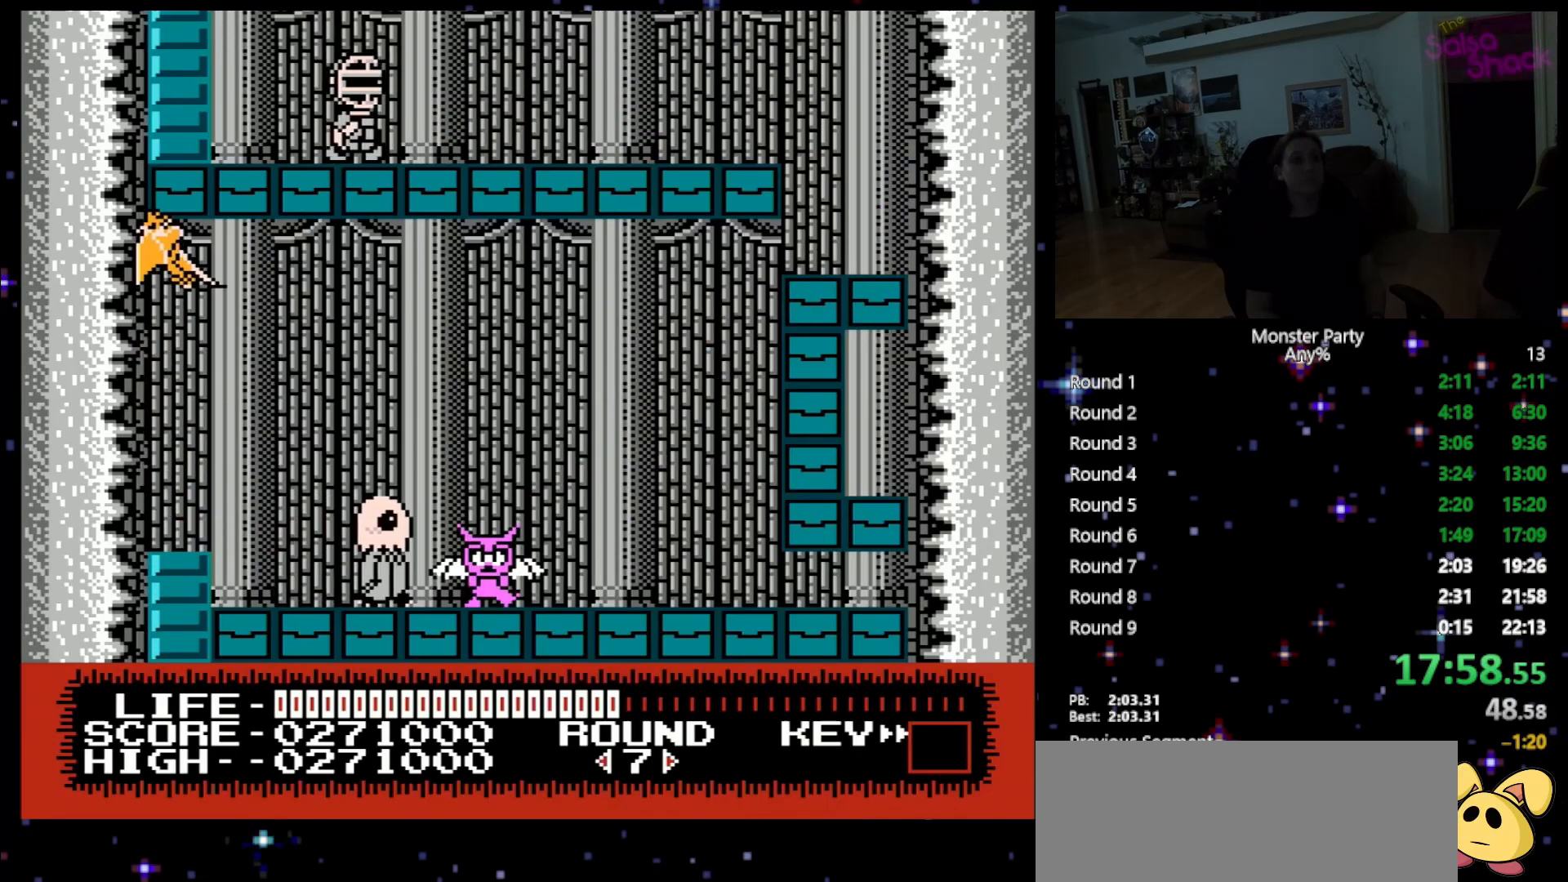
Gameplay with a controller (Nintendo layout); each line is a JSON object with the inputs held at the frame after it. "events" lists button and stick changes between this image and that frame as [ms after this image, input, new state], when the widget could be followed in between. Not read: L1 L2 L3 R1 R3 X Y.
{"buttons": ["A", "DPAD_UP"], "events": [[17, "A", "up"], [83, "A", "down"], [200, "A", "up"], [267, "A", "down"], [433, "A", "up"], [483, "A", "down"]]}
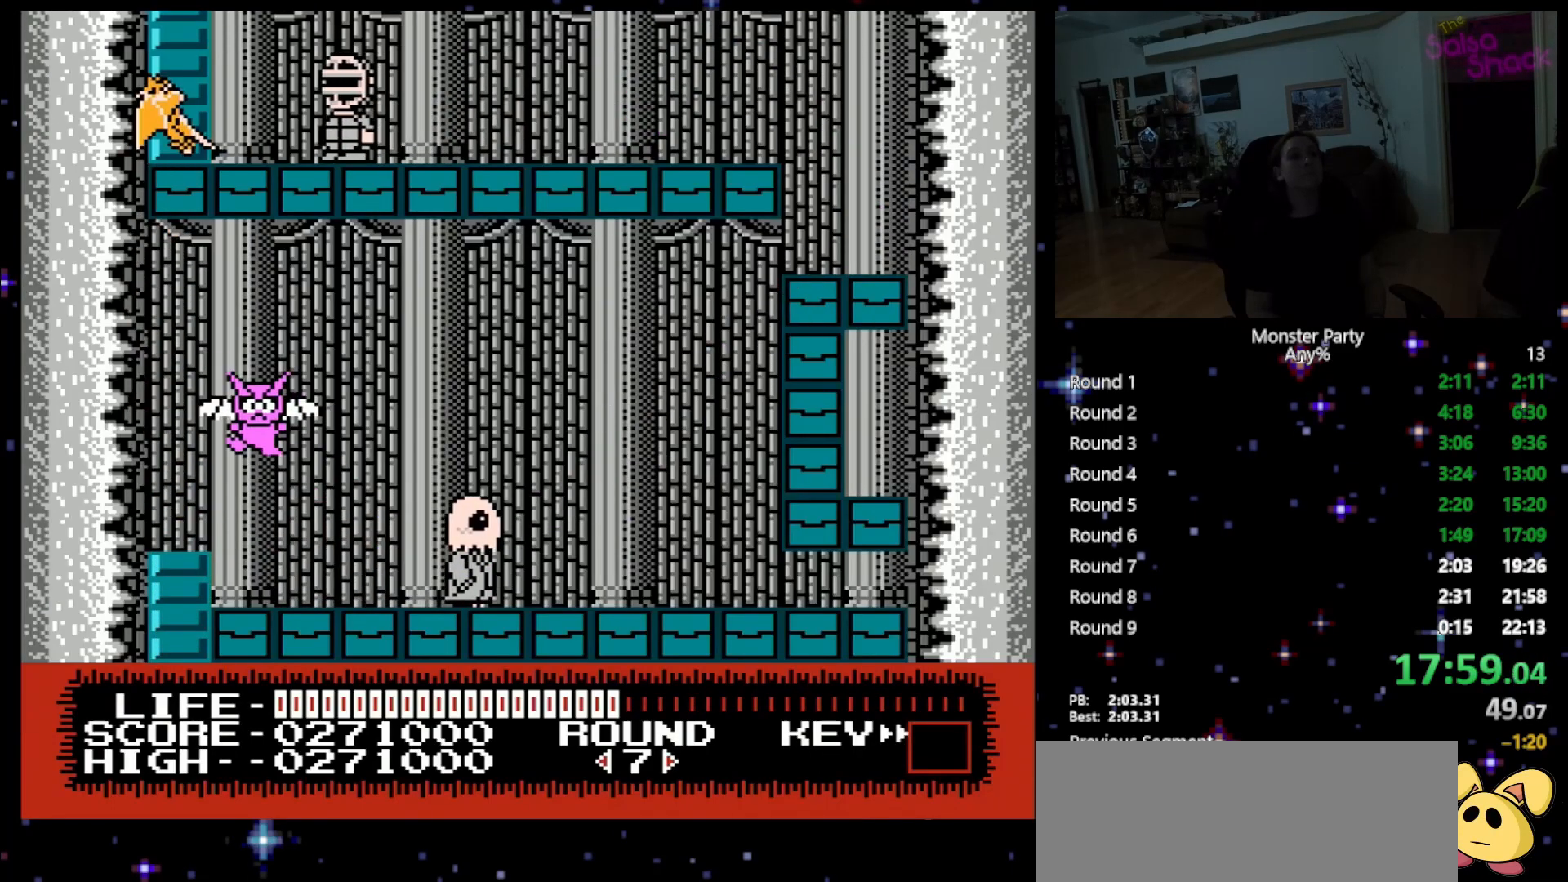
{"buttons": ["DPAD_UP"], "events": [[183, "A", "up"]]}
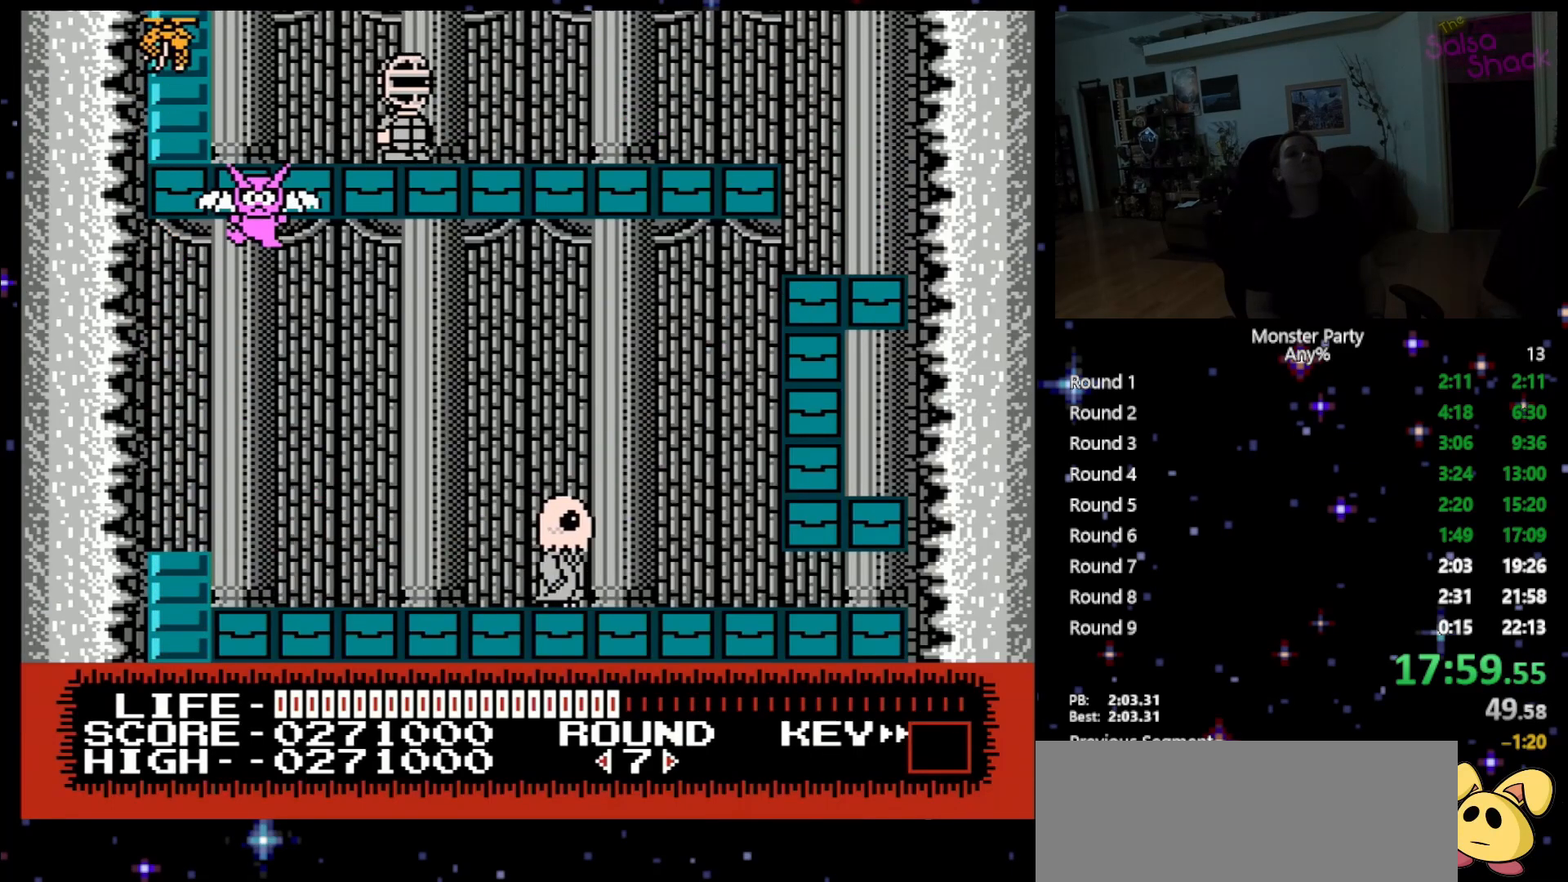
{"buttons": ["DPAD_UP"], "events": []}
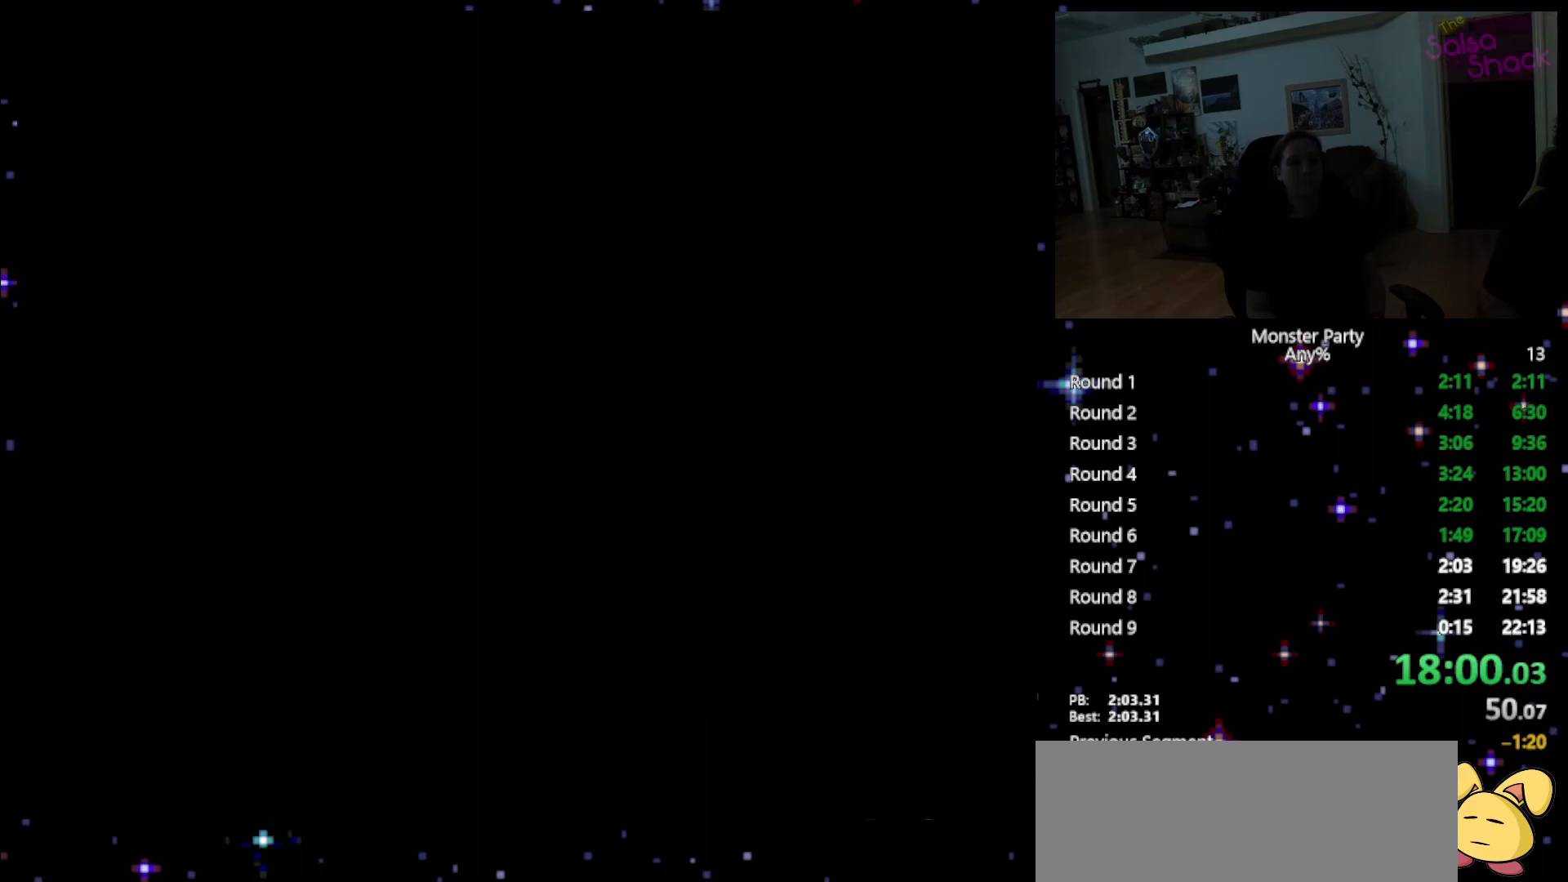
{"buttons": ["DPAD_UP"], "events": []}
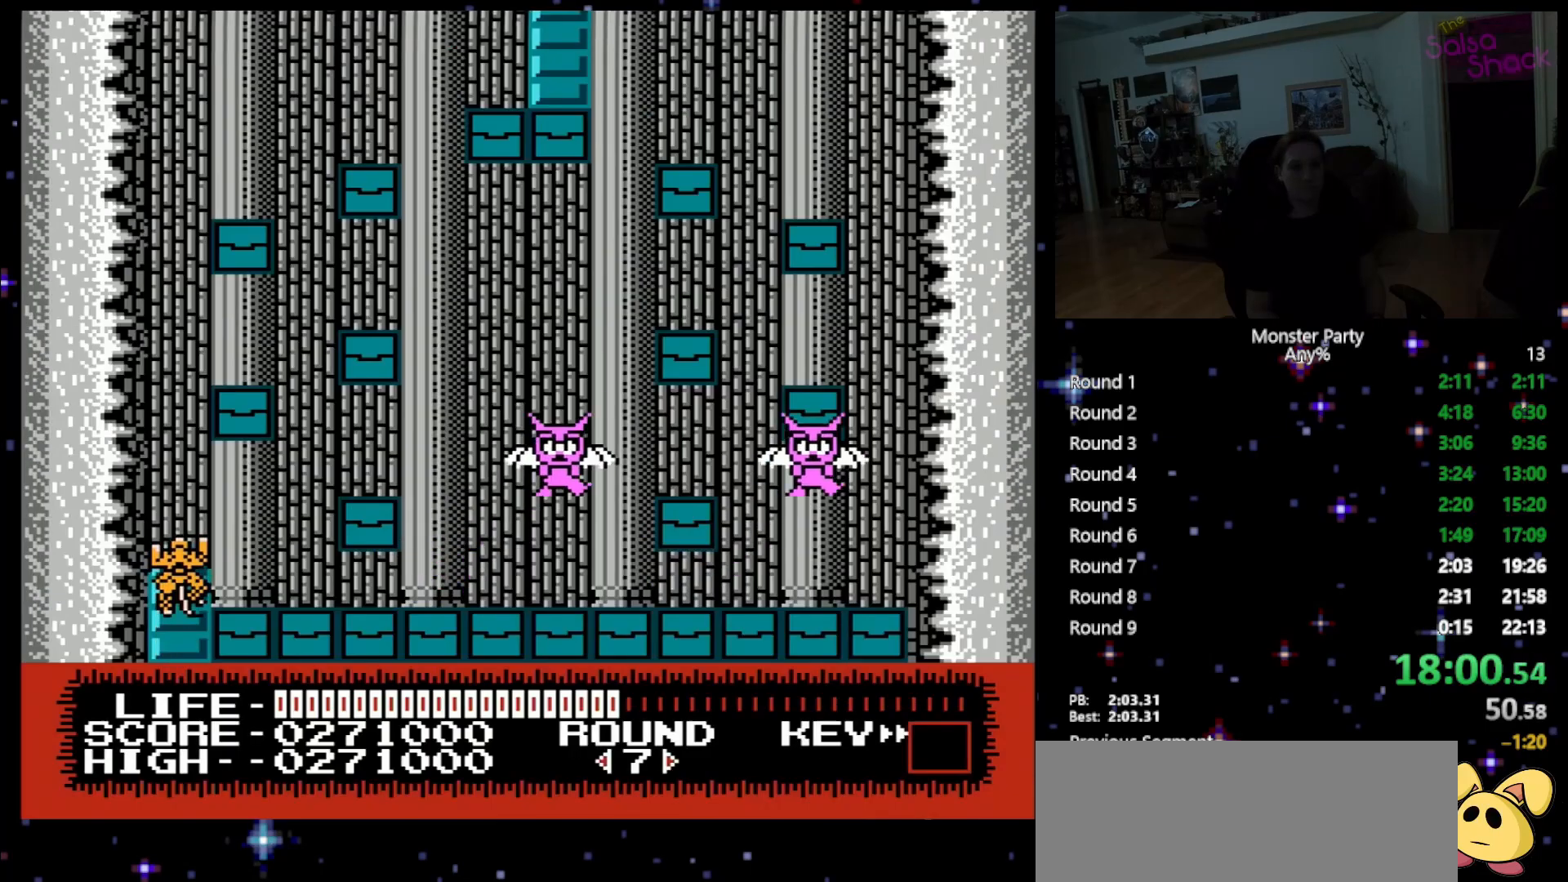
{"buttons": ["DPAD_UP", "DPAD_RIGHT"], "events": [[150, "A", "down"], [300, "A", "up"], [400, "DPAD_RIGHT", "down"]]}
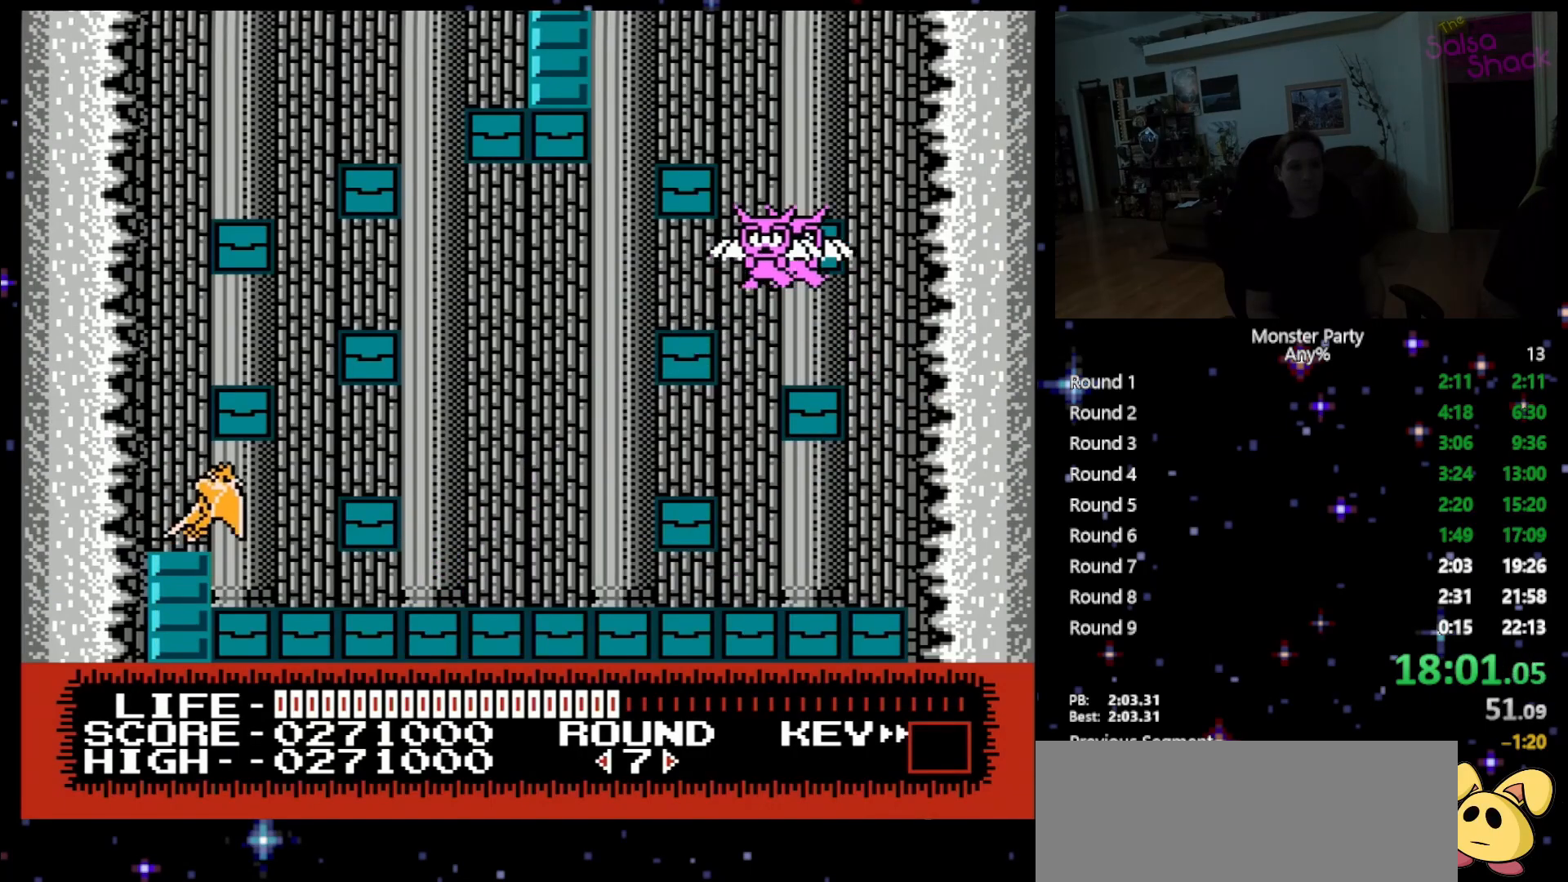
{"buttons": ["A", "DPAD_UP", "DPAD_RIGHT"], "events": [[367, "A", "down"]]}
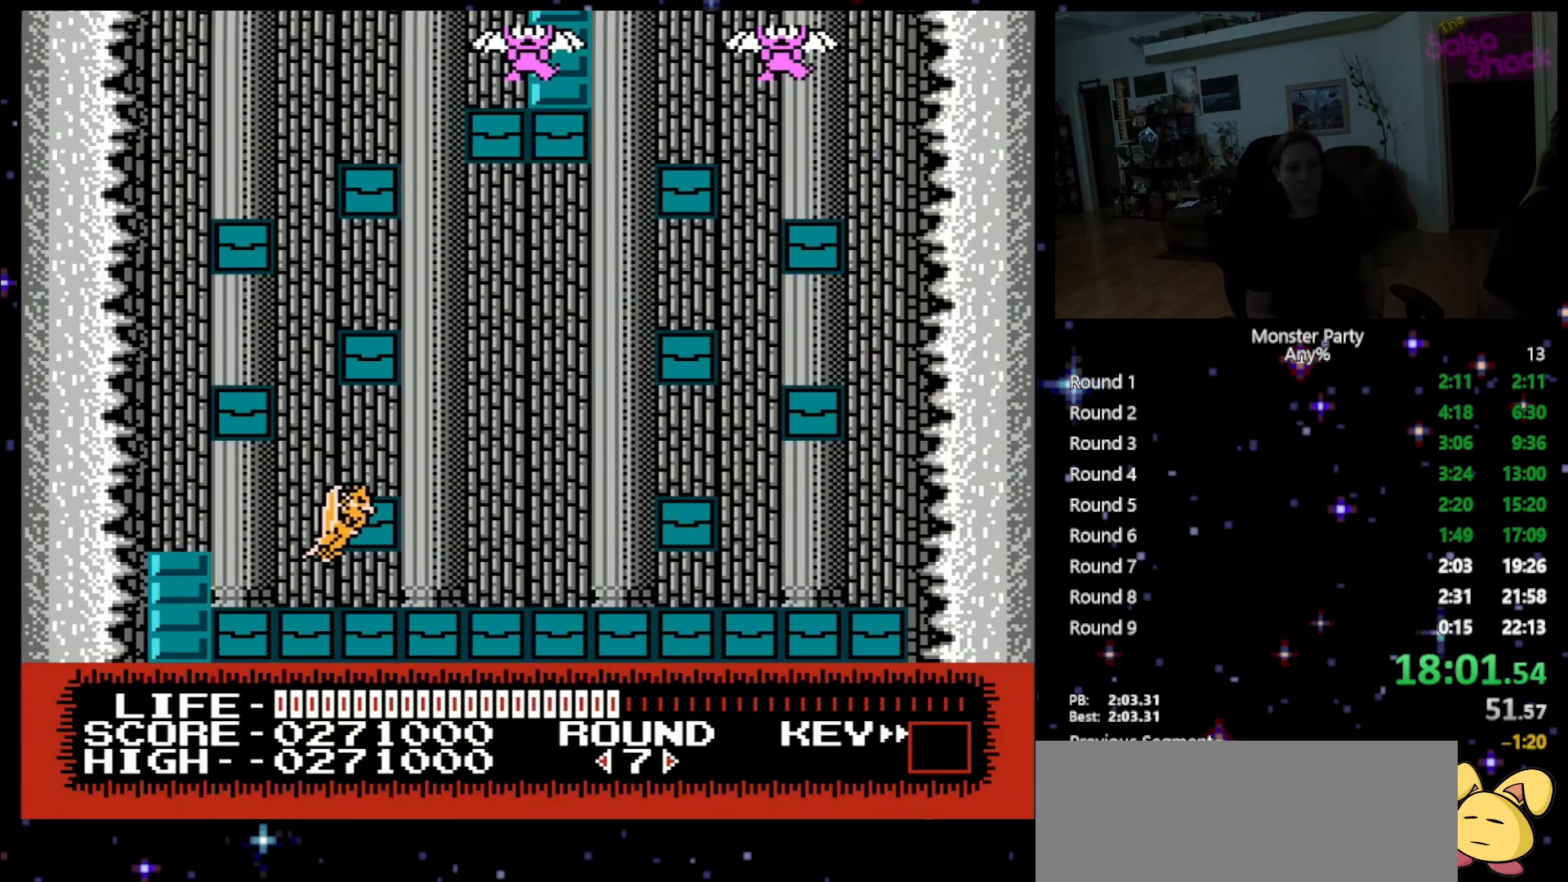
{"buttons": ["DPAD_UP", "DPAD_RIGHT"], "events": [[17, "A", "up"], [200, "A", "down"], [333, "A", "up"]]}
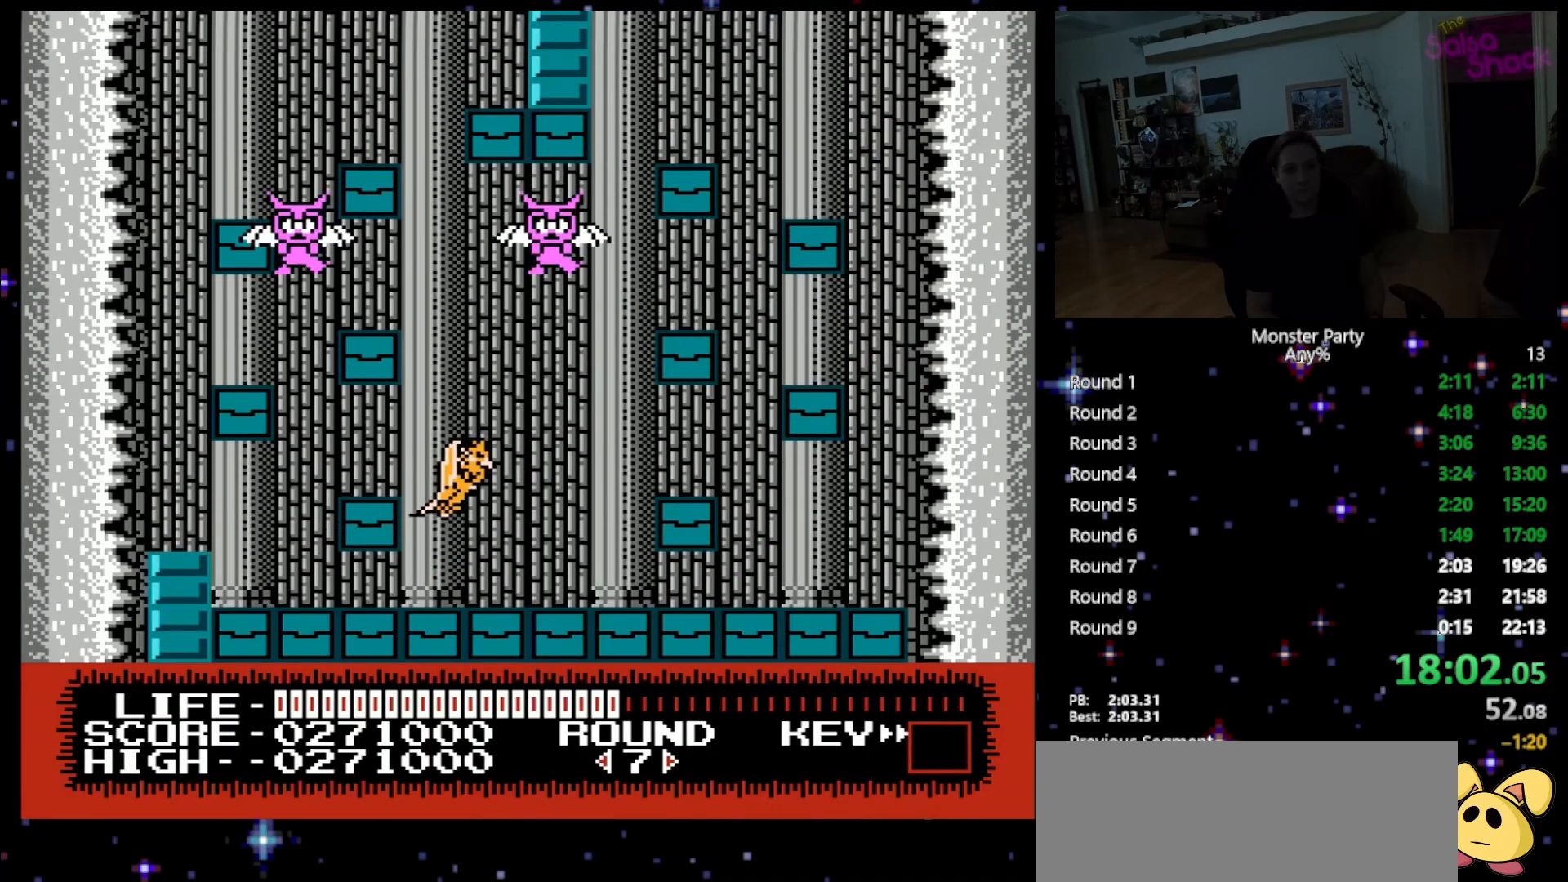
{"buttons": ["A", "DPAD_UP"], "events": [[183, "A", "down"], [300, "A", "up"], [400, "A", "down"], [450, "DPAD_RIGHT", "up"]]}
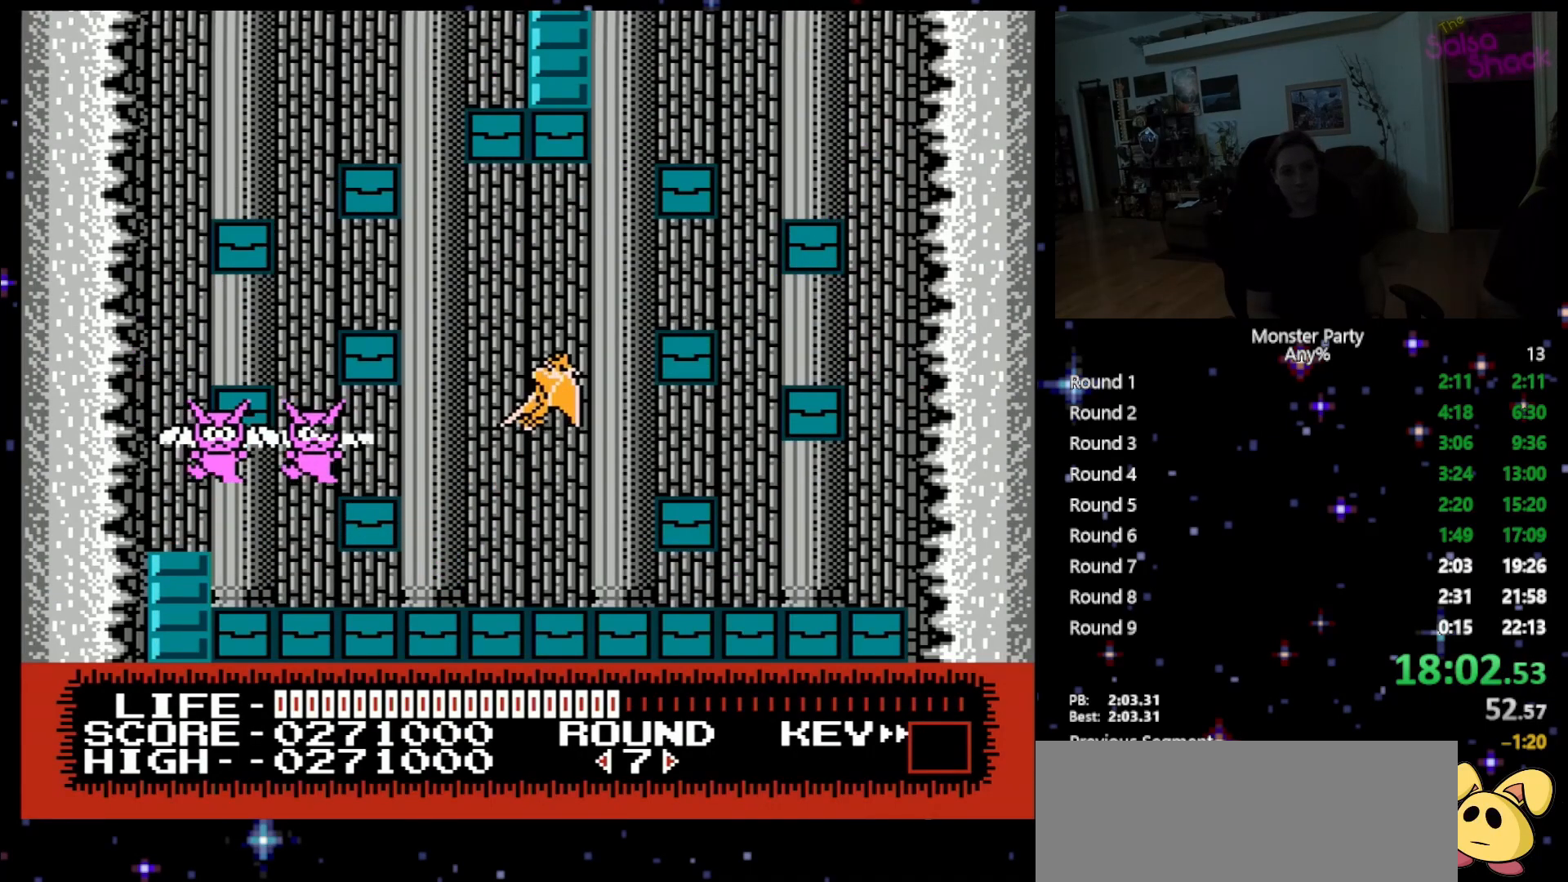
{"buttons": ["A", "DPAD_UP"], "events": [[17, "A", "up"], [117, "A", "down"], [217, "A", "up"], [300, "A", "down"], [400, "A", "up"], [450, "A", "down"]]}
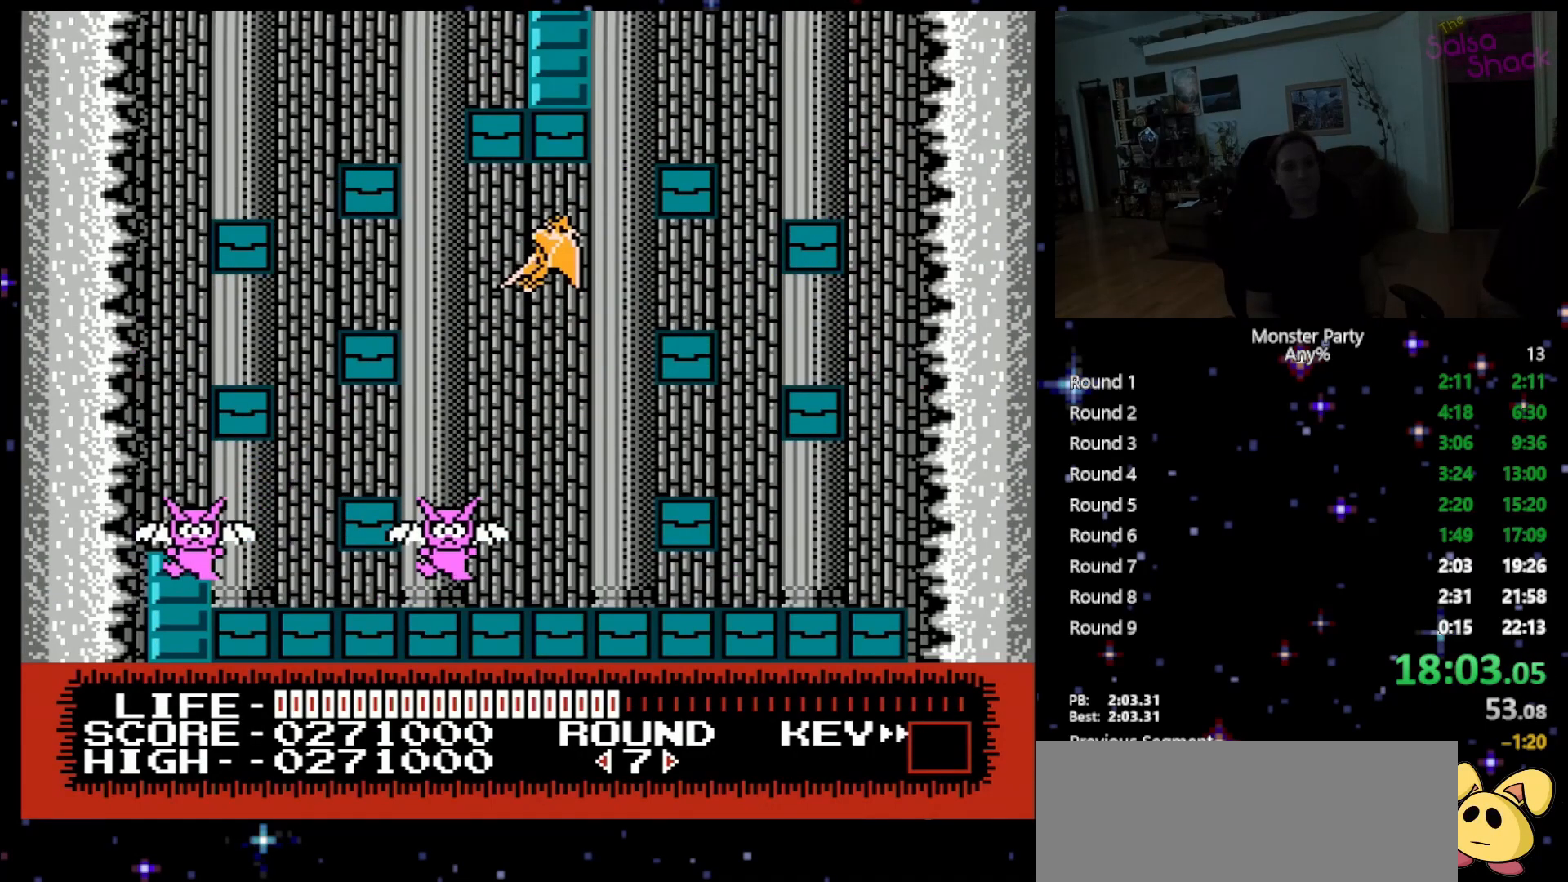
{"buttons": ["A", "DPAD_UP"], "events": [[83, "A", "up"], [150, "A", "down"], [233, "A", "up"], [300, "A", "down"], [400, "A", "up"], [483, "A", "down"]]}
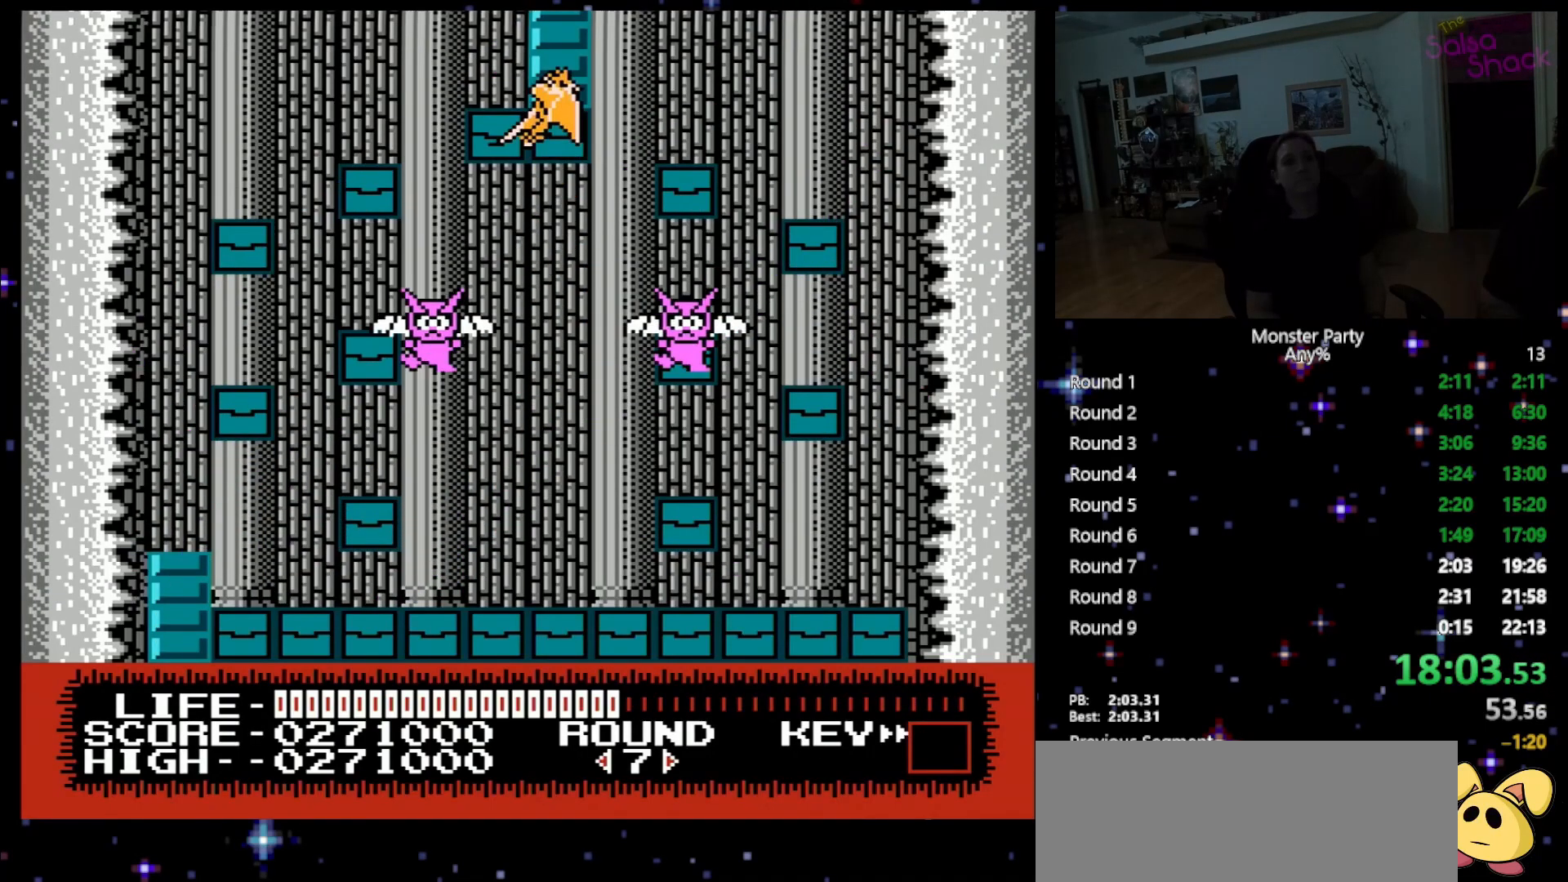
{"buttons": ["DPAD_UP"], "events": [[183, "A", "up"]]}
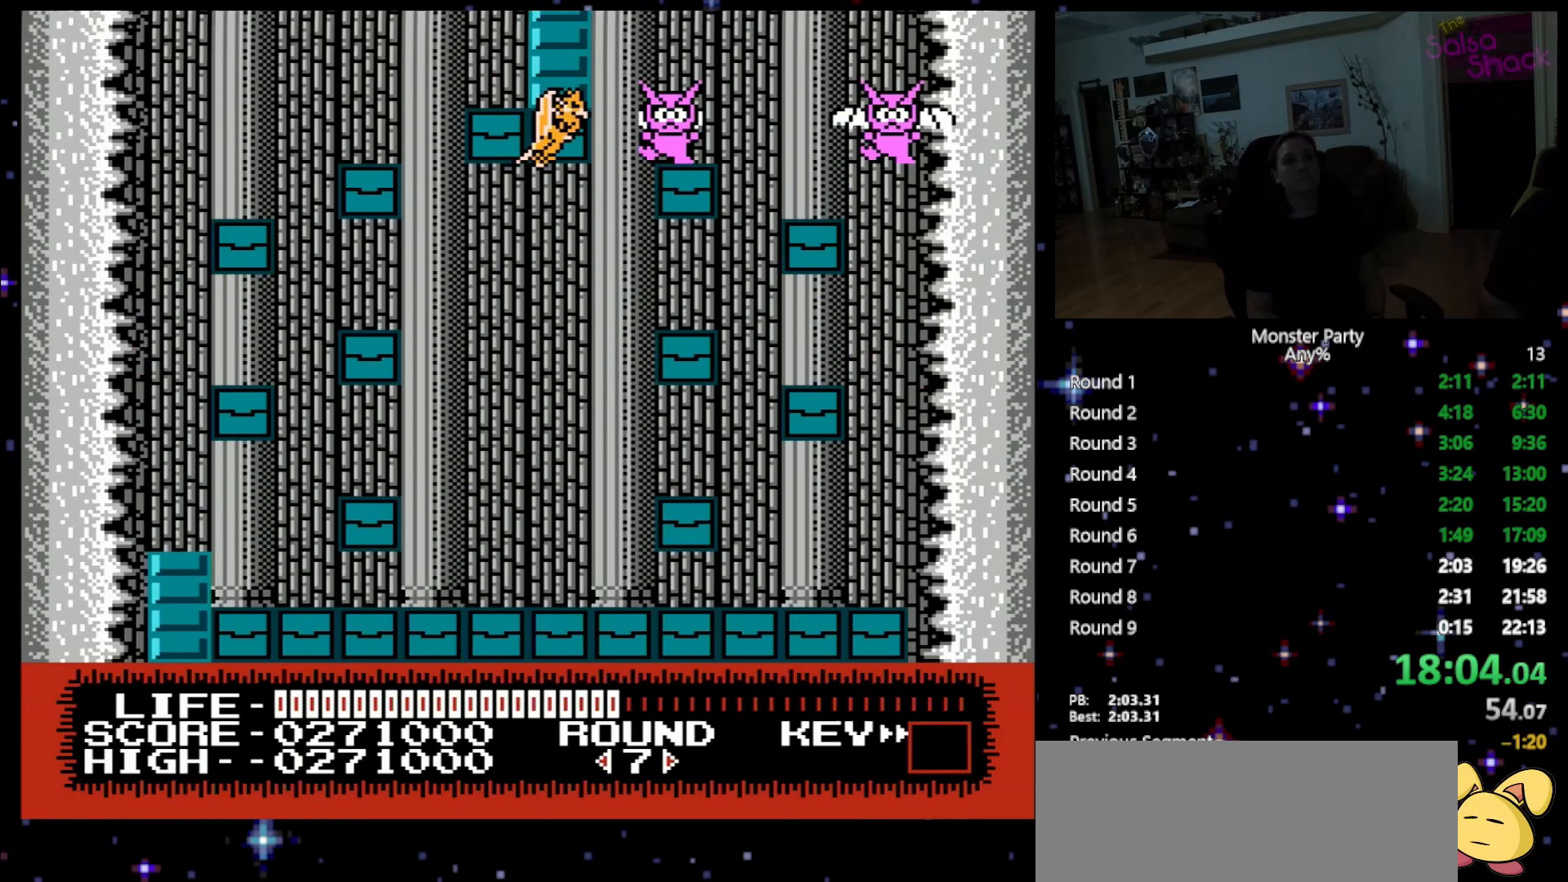
{"buttons": ["DPAD_UP"], "events": [[17, "A", "down"], [233, "A", "up"], [300, "A", "down"], [433, "A", "up"]]}
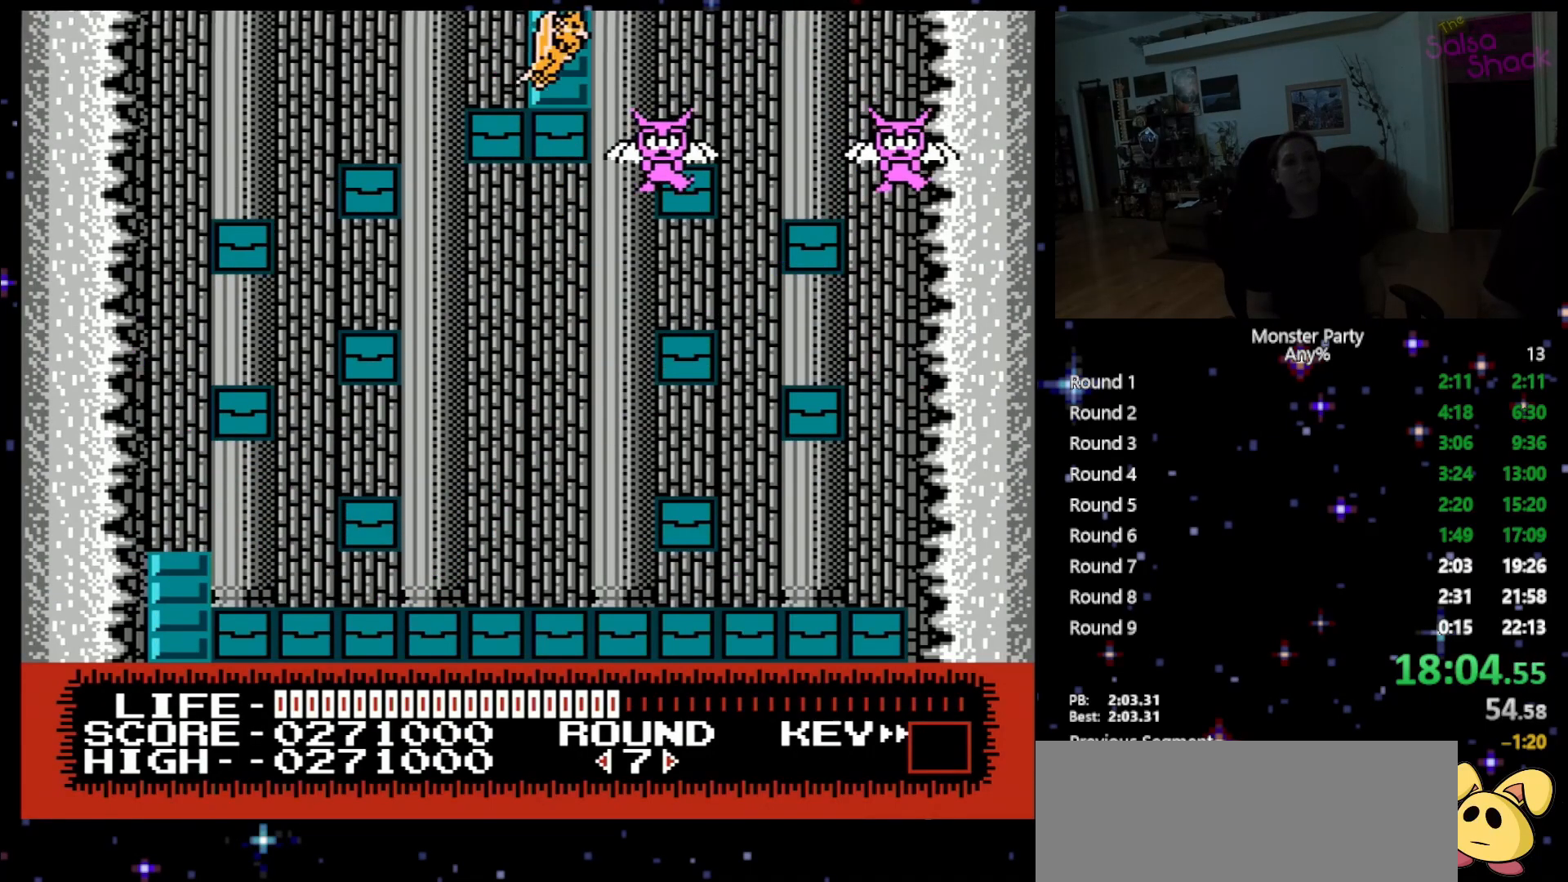
{"buttons": ["DPAD_UP"], "events": []}
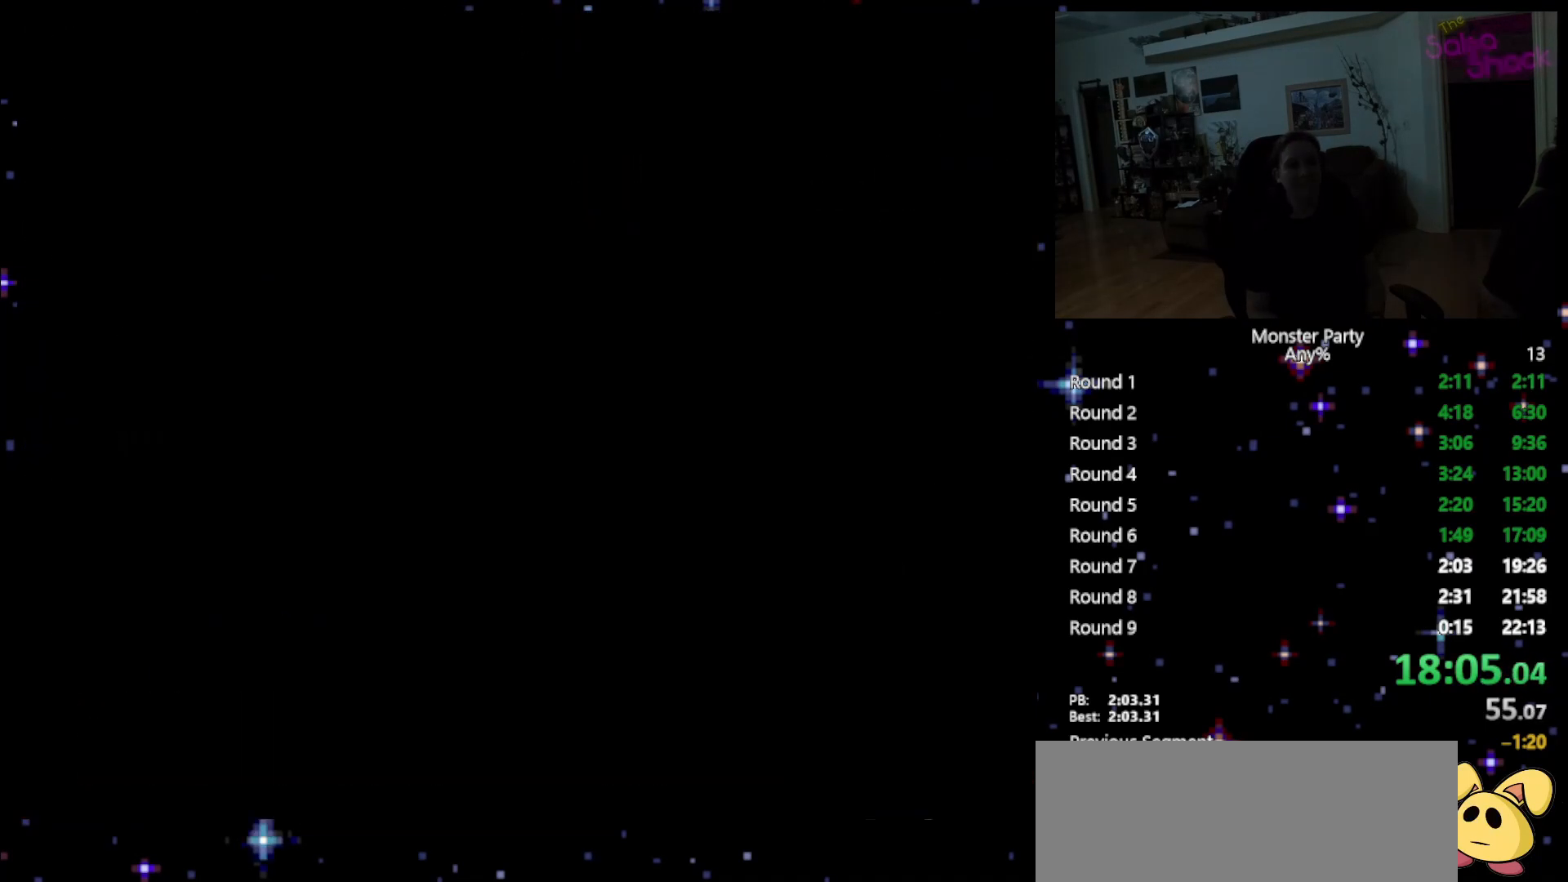
{"buttons": ["DPAD_UP"], "events": []}
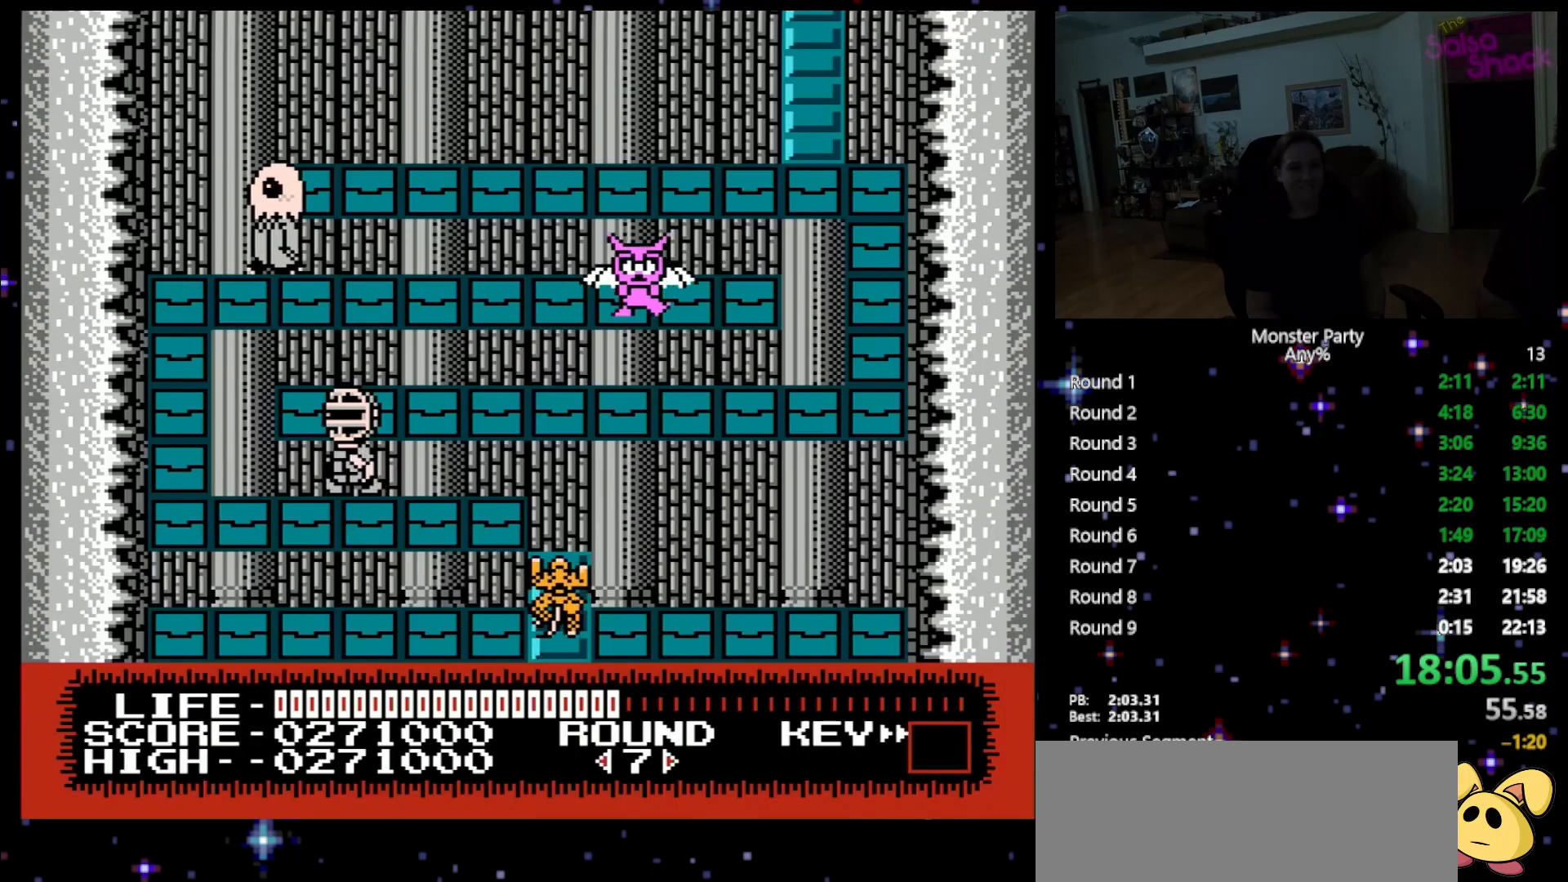
{"buttons": ["DPAD_UP", "DPAD_RIGHT"], "events": [[183, "A", "down"], [300, "A", "up"], [333, "DPAD_RIGHT", "down"]]}
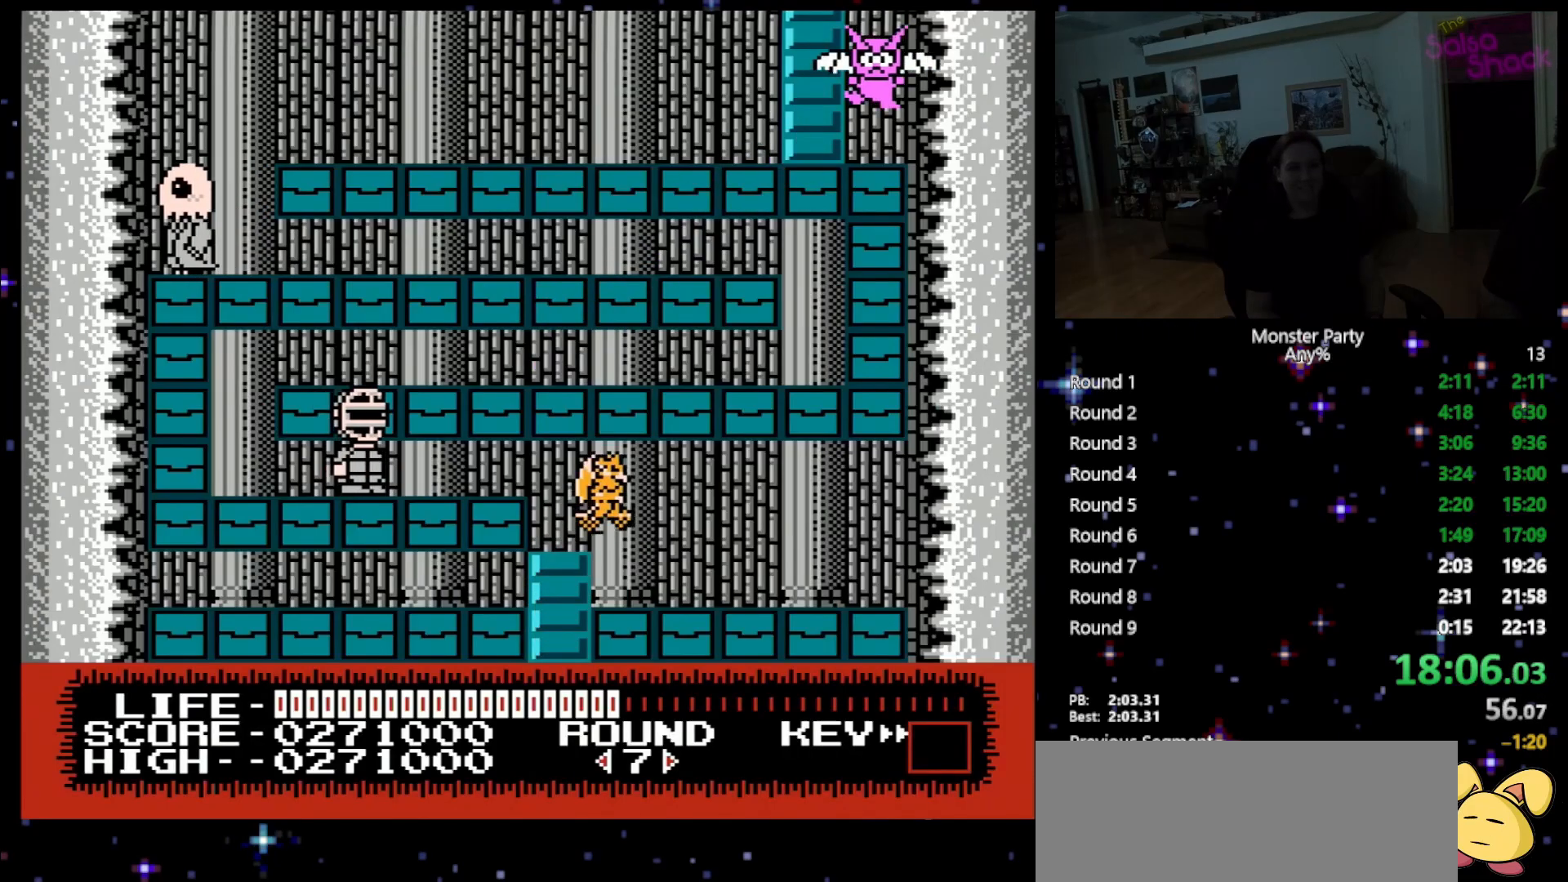
{"buttons": ["A", "DPAD_UP", "DPAD_RIGHT"], "events": [[117, "A", "down"], [233, "A", "up"], [483, "A", "down"]]}
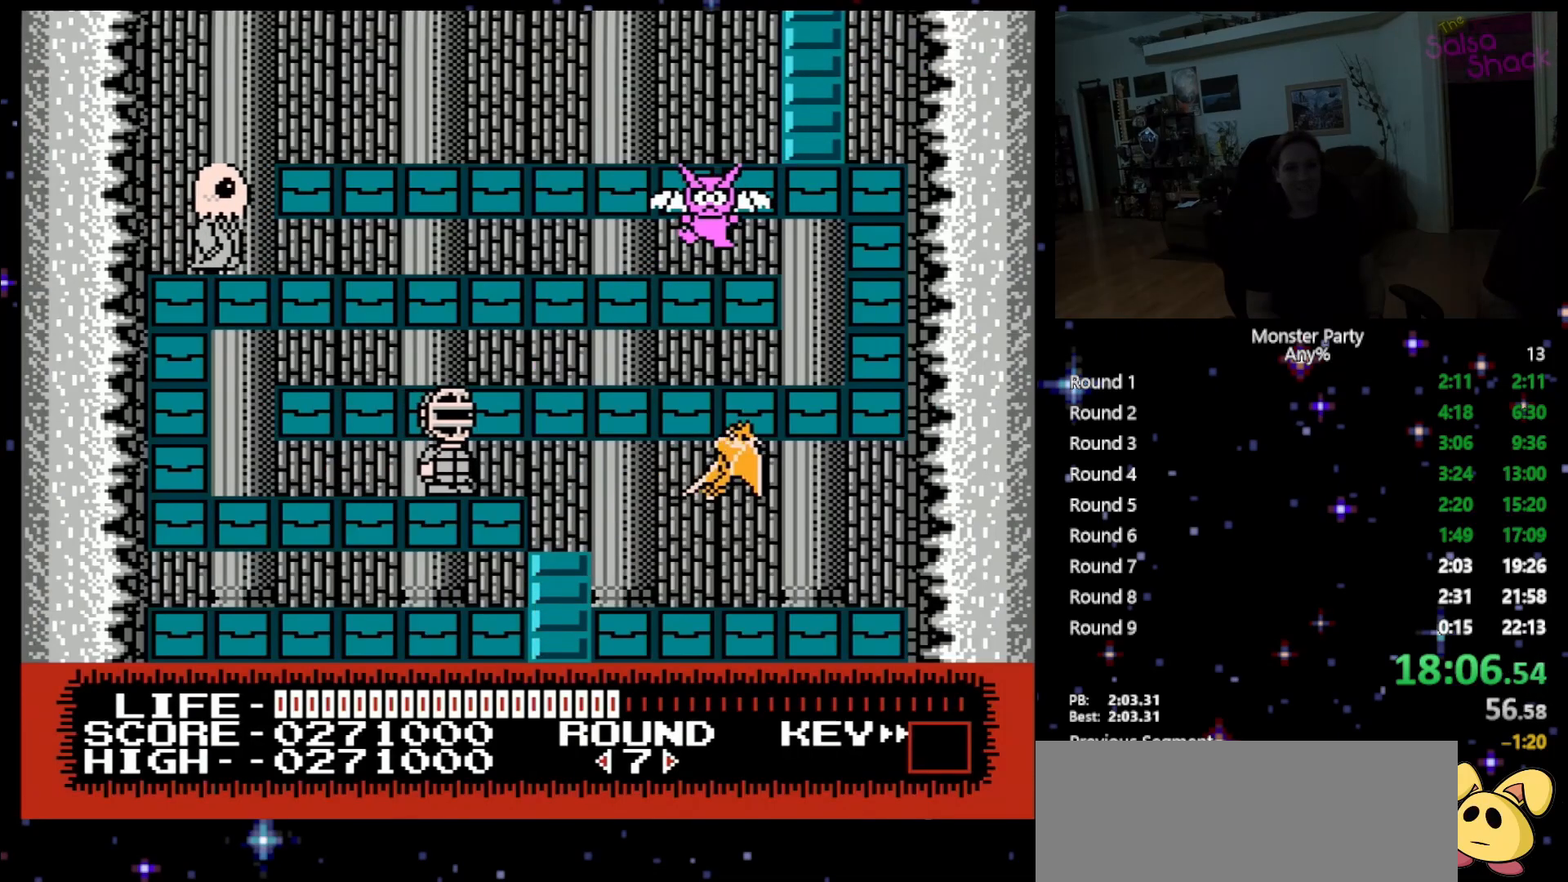
{"buttons": ["A", "DPAD_UP"], "events": [[150, "A", "up"], [200, "A", "down"], [333, "A", "up"], [433, "A", "down"], [450, "DPAD_RIGHT", "up"]]}
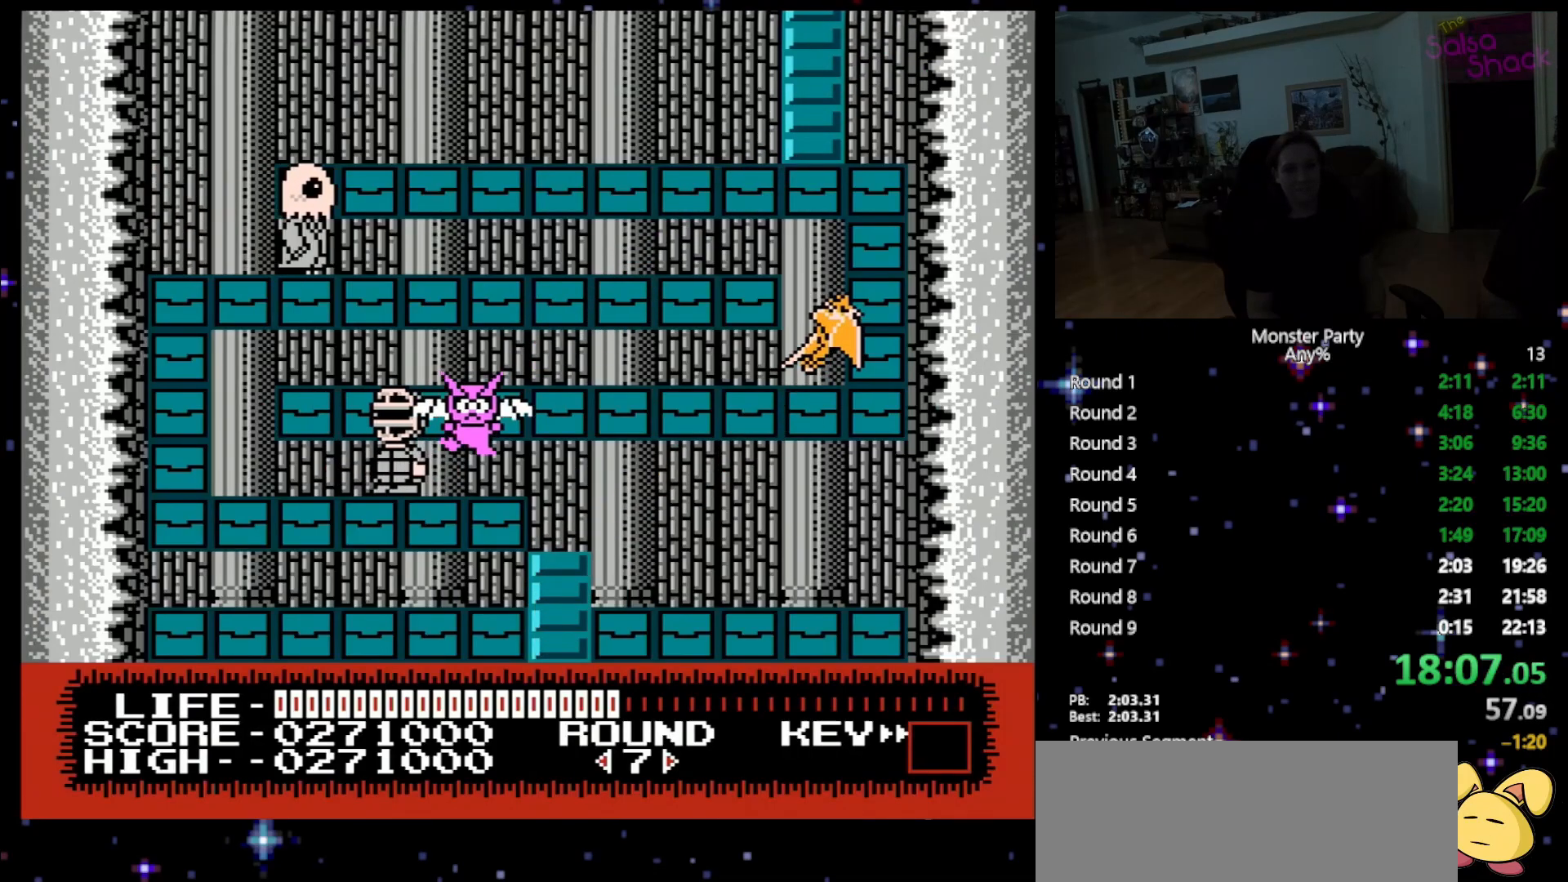
{"buttons": ["DPAD_UP"], "events": [[50, "A", "up"], [150, "A", "down"], [267, "A", "up"], [367, "A", "down"], [483, "A", "up"]]}
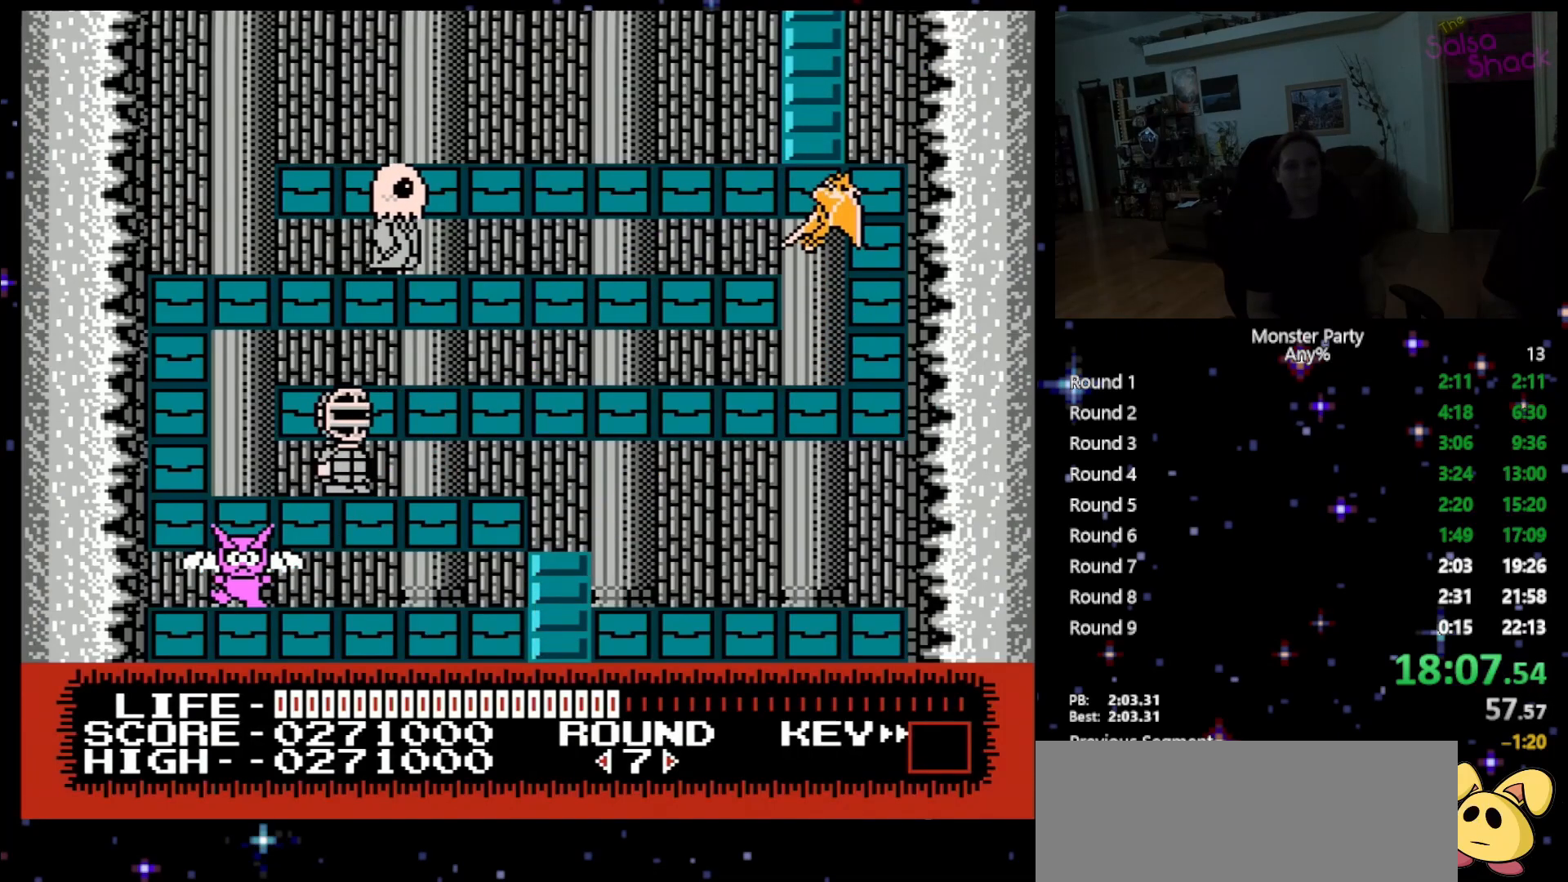
{"buttons": ["DPAD_UP"], "events": [[50, "A", "down"], [183, "A", "up"], [267, "A", "down"], [333, "DPAD_LEFT", "down"], [433, "DPAD_LEFT", "up"], [450, "A", "up"]]}
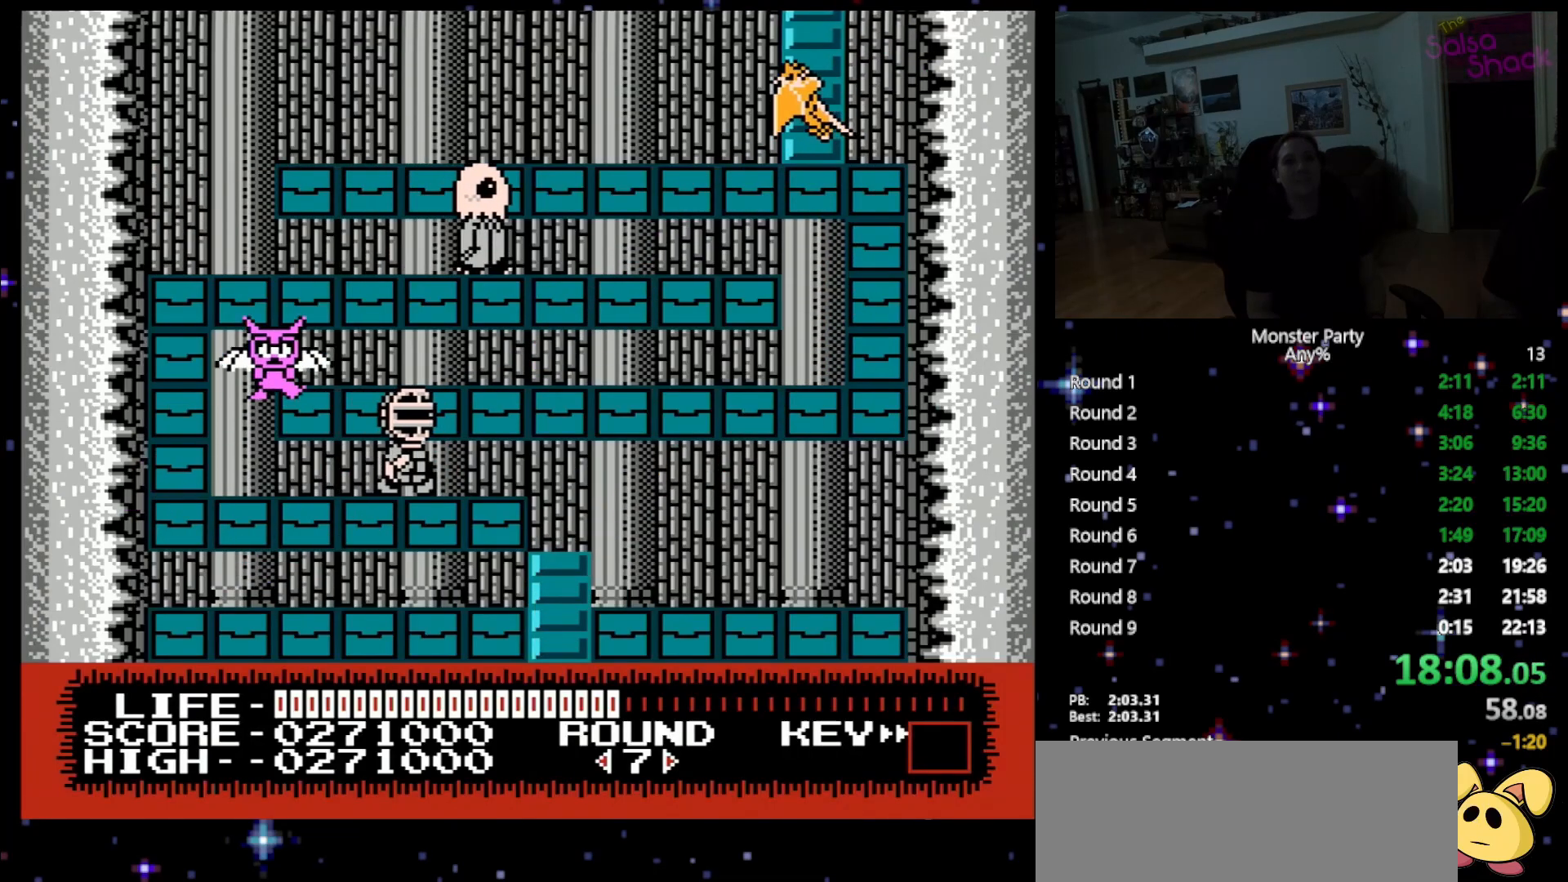
{"buttons": ["DPAD_UP"], "events": [[17, "A", "down"], [150, "A", "up"]]}
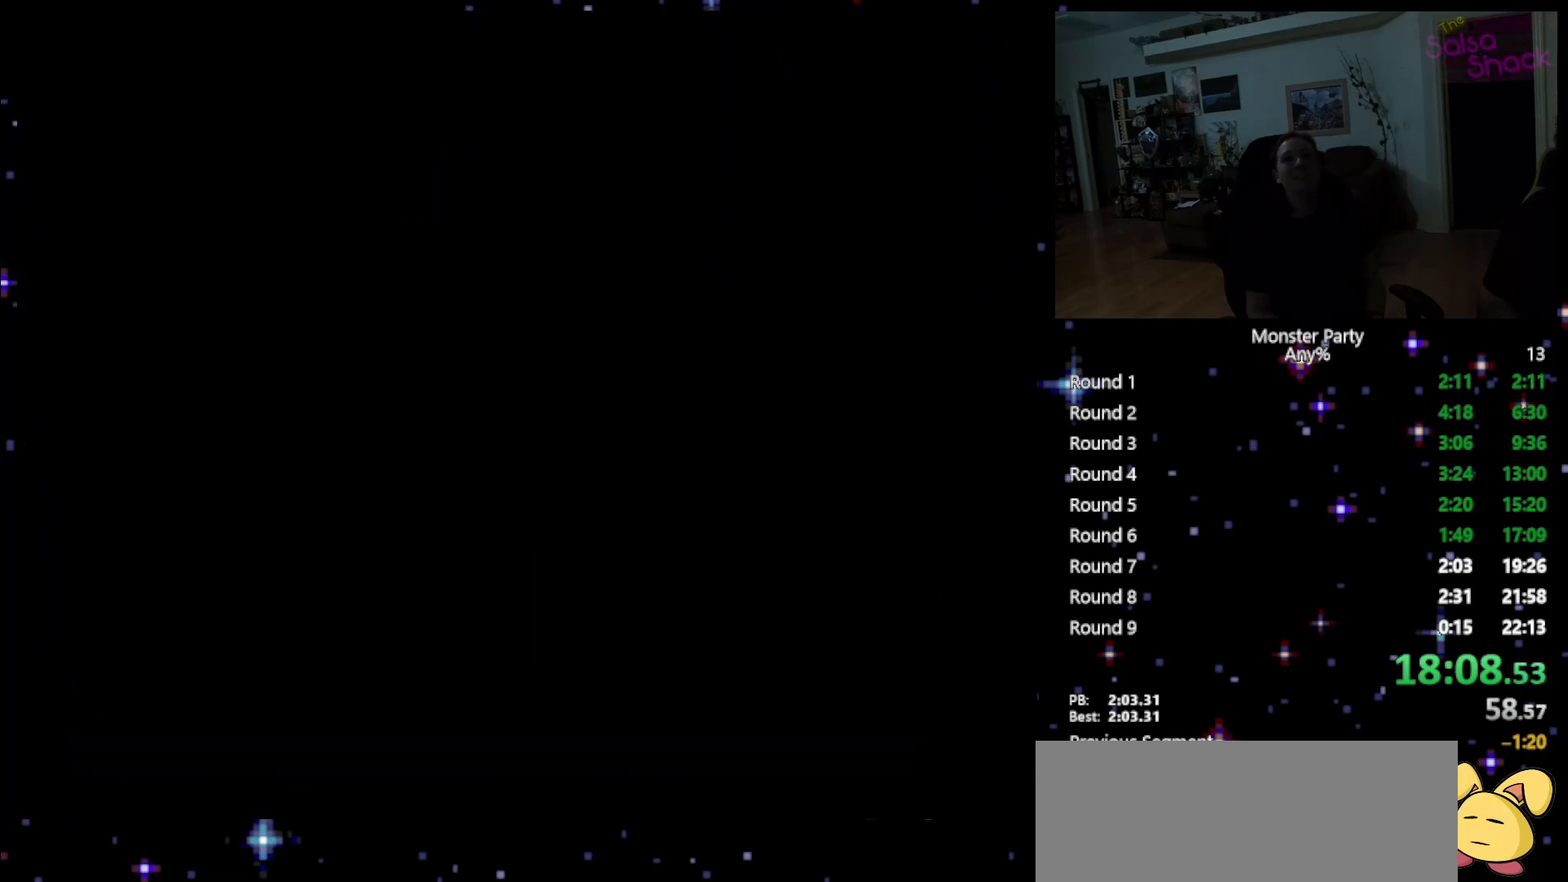
{"buttons": ["DPAD_UP"], "events": []}
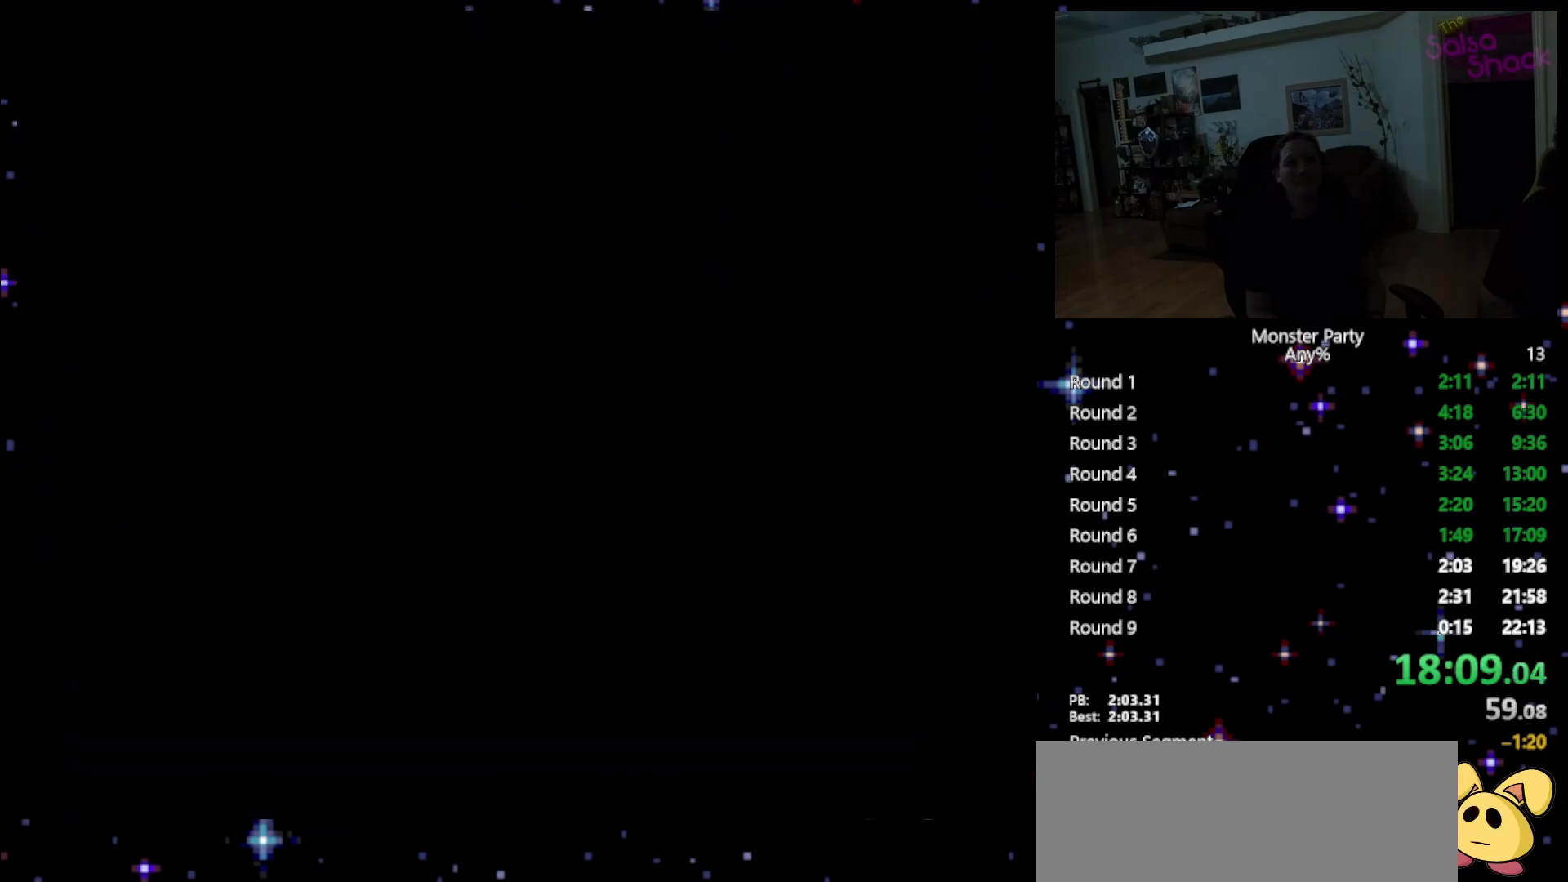
{"buttons": ["A", "DPAD_UP"], "events": [[467, "A", "down"]]}
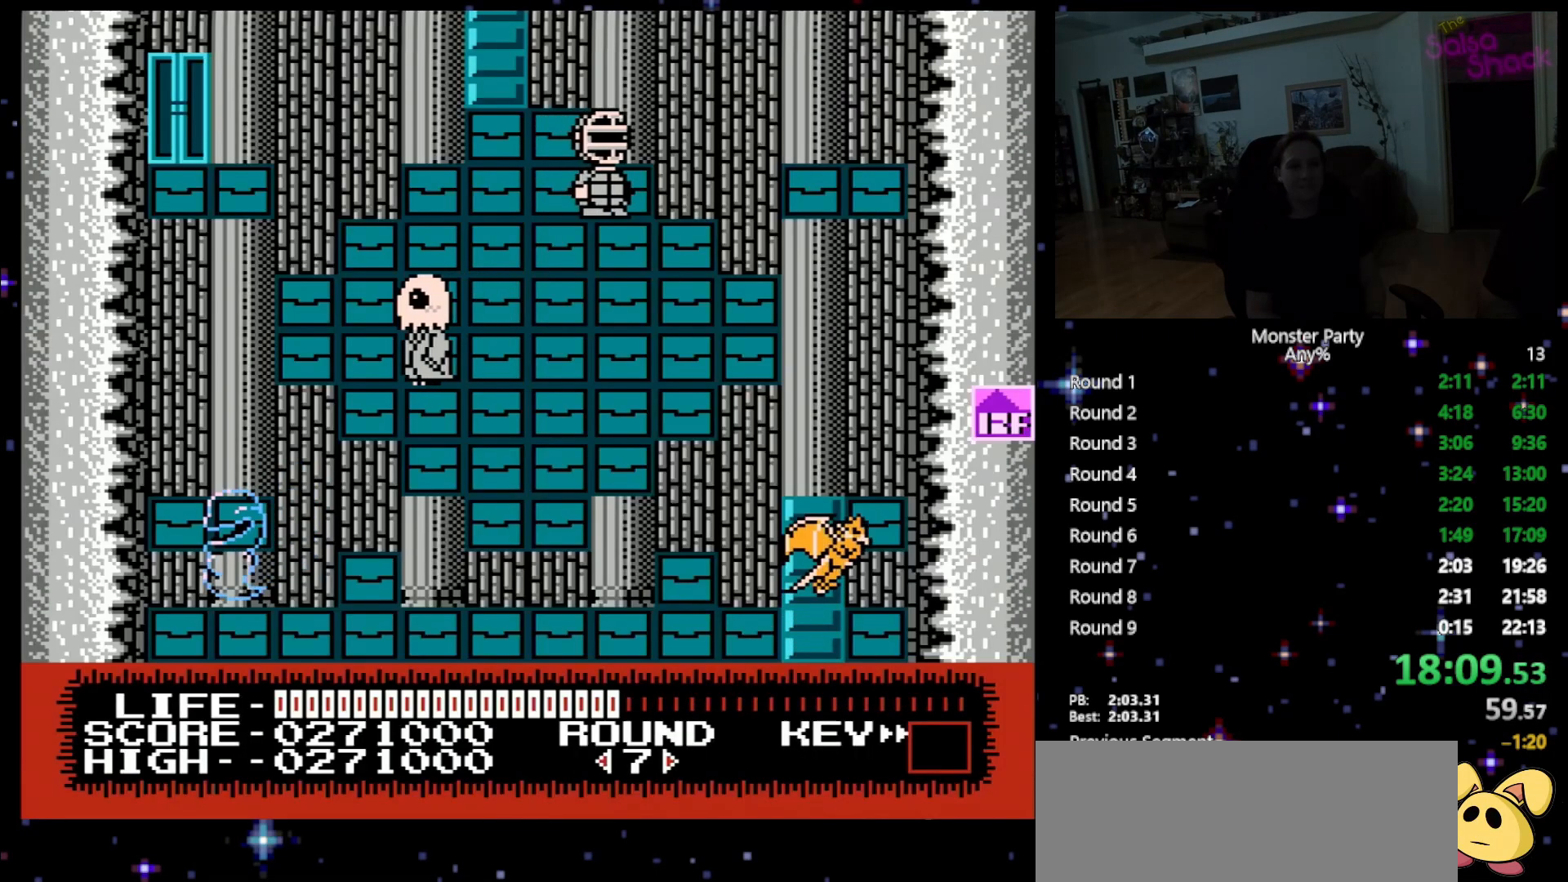
{"buttons": ["A", "DPAD_UP"], "events": [[117, "A", "up"], [200, "A", "down"], [333, "A", "up"], [400, "A", "down"]]}
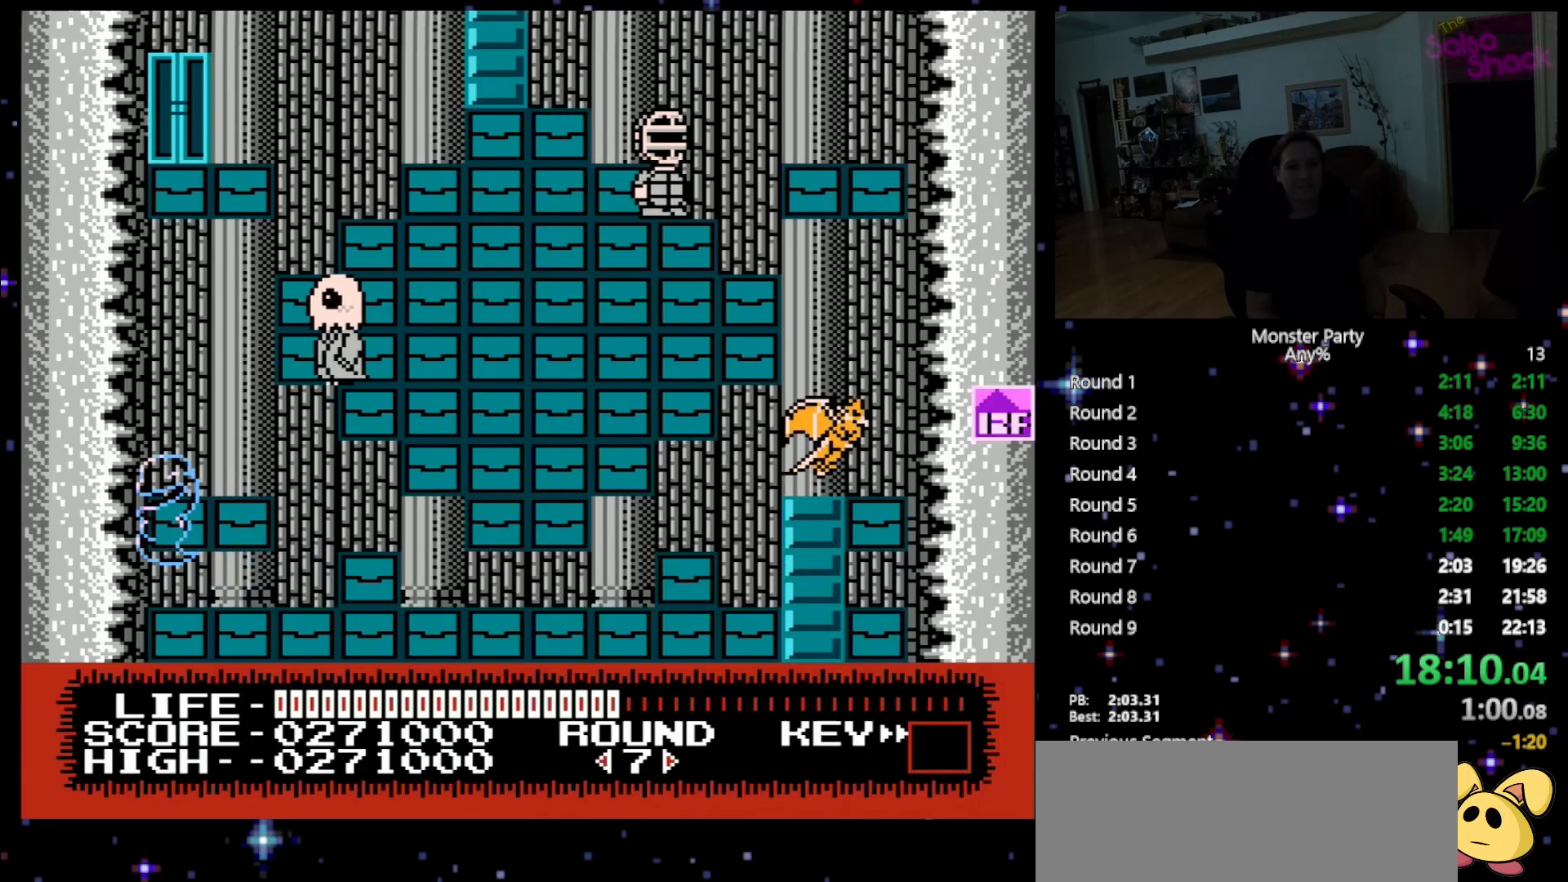
{"buttons": ["A", "DPAD_UP", "DPAD_LEFT"], "events": [[50, "A", "up"], [50, "DPAD_LEFT", "down"], [233, "A", "down"], [433, "A", "up"], [483, "A", "down"]]}
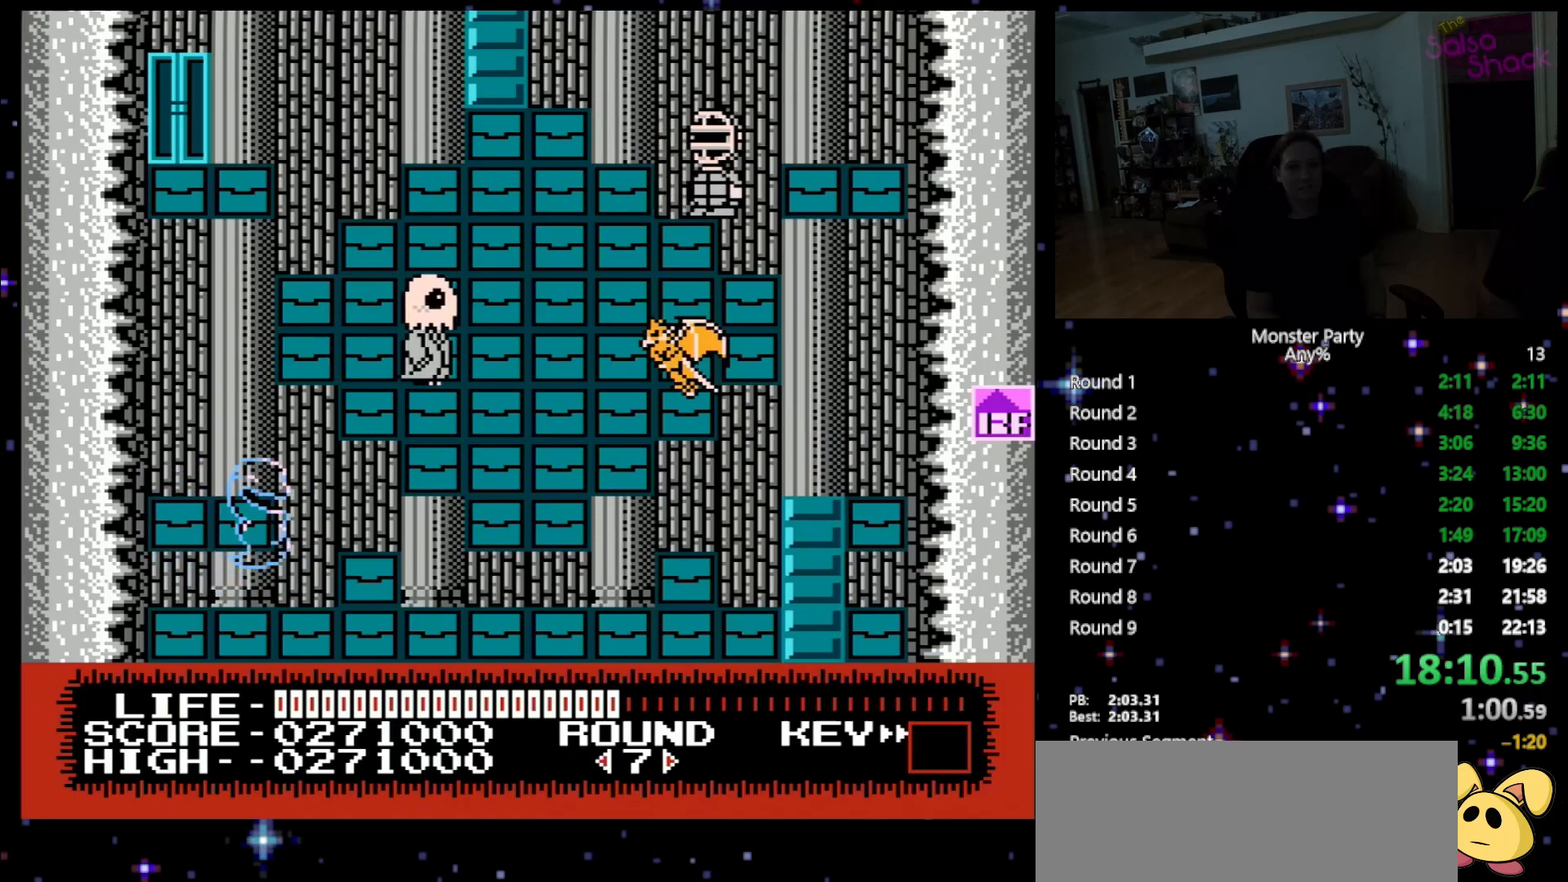
{"buttons": [], "events": [[217, "A", "up"], [300, "DPAD_UP", "up"], [333, "DPAD_LEFT", "up"], [400, "B", "down"], [483, "B", "up"]]}
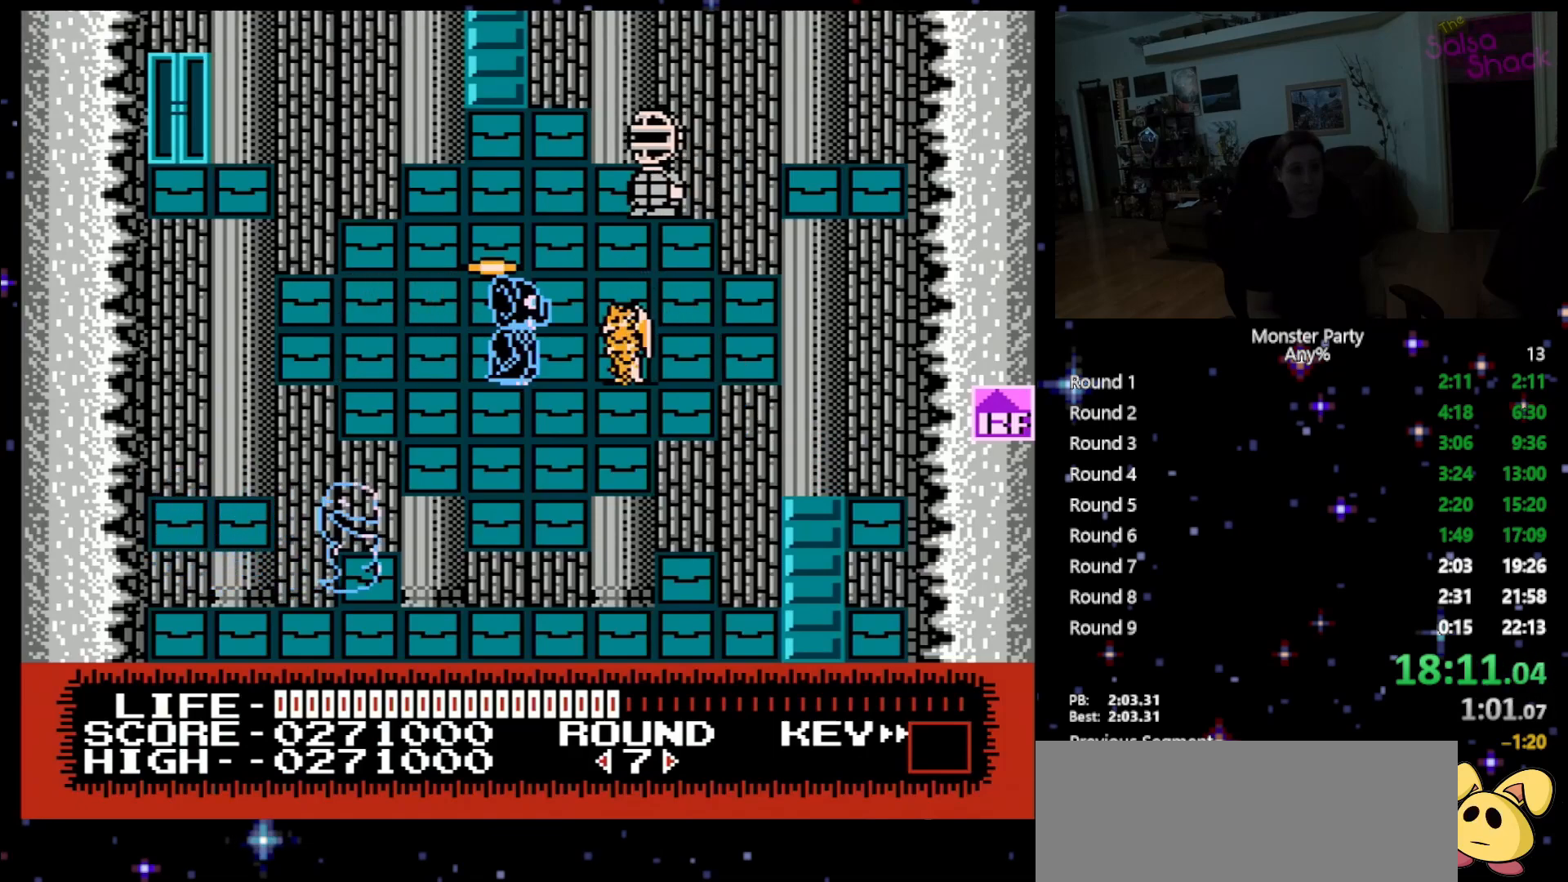
{"buttons": ["B"], "events": [[50, "B", "down"], [150, "B", "up"], [217, "B", "down"], [300, "B", "up"], [367, "B", "down"], [433, "B", "up"], [483, "B", "down"]]}
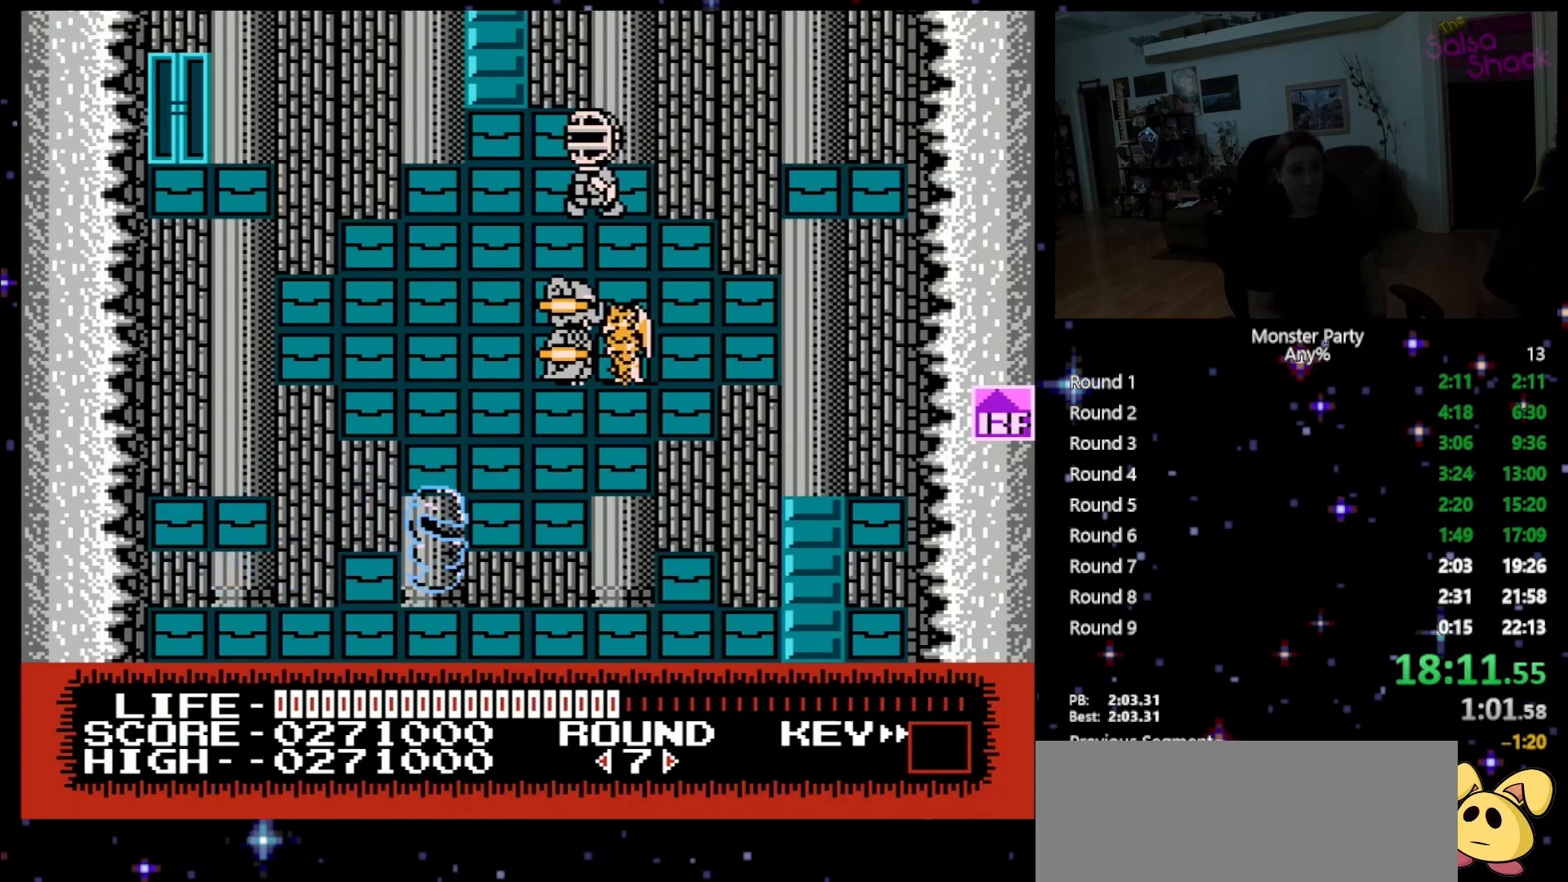
{"buttons": [], "events": [[83, "B", "up"], [150, "B", "down"], [217, "B", "up"], [267, "B", "down"], [367, "B", "up"], [400, "B", "down"], [500, "B", "up"]]}
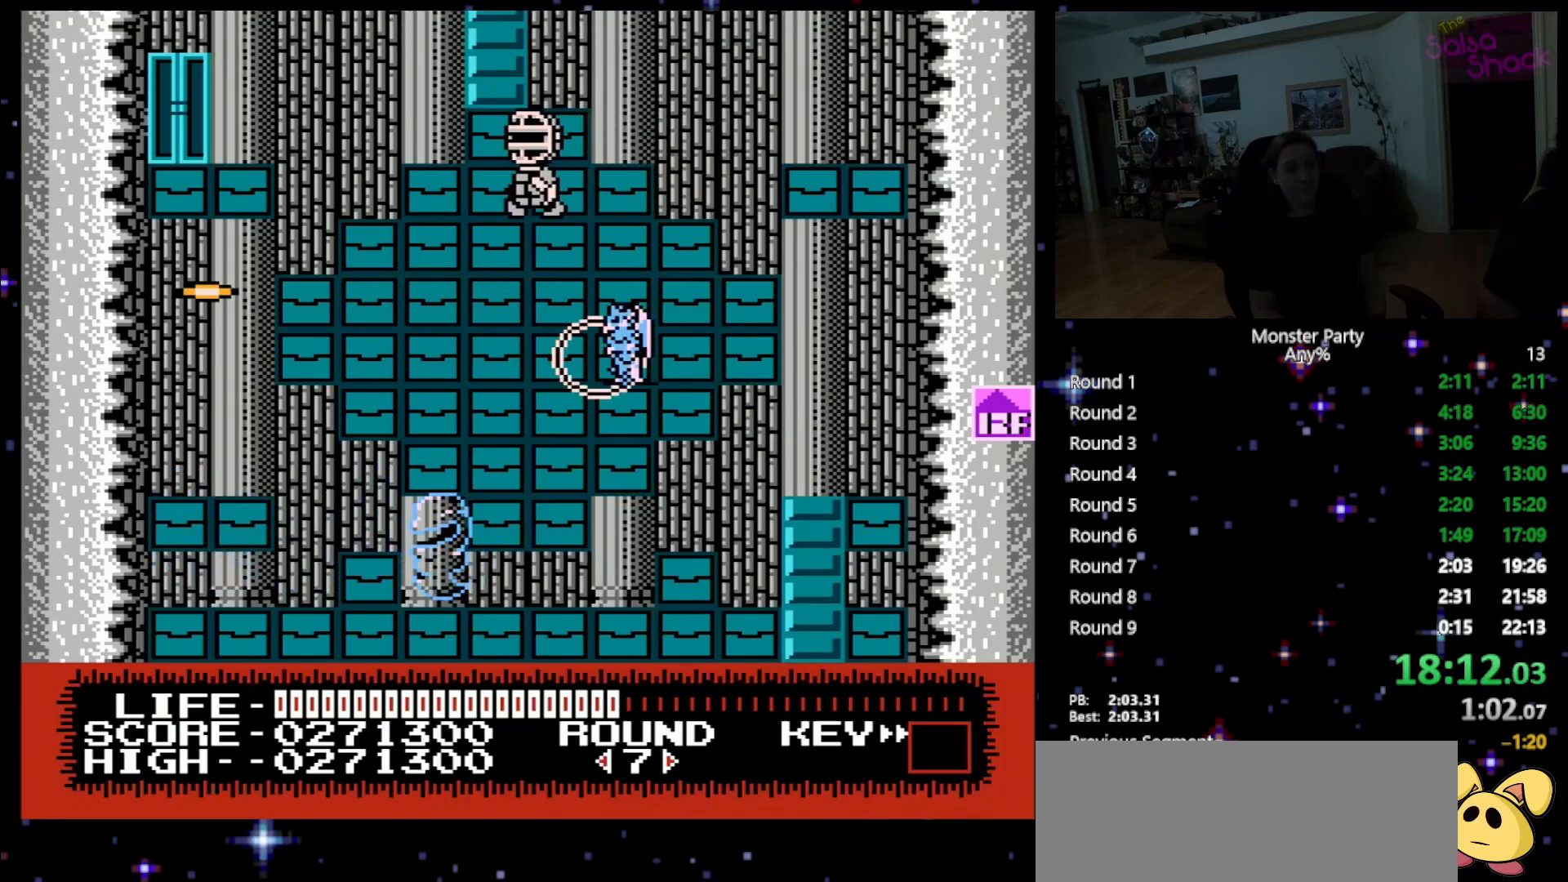
{"buttons": [], "events": [[50, "B", "down"], [150, "B", "up"], [233, "DPAD_LEFT", "down"], [400, "DPAD_LEFT", "up"]]}
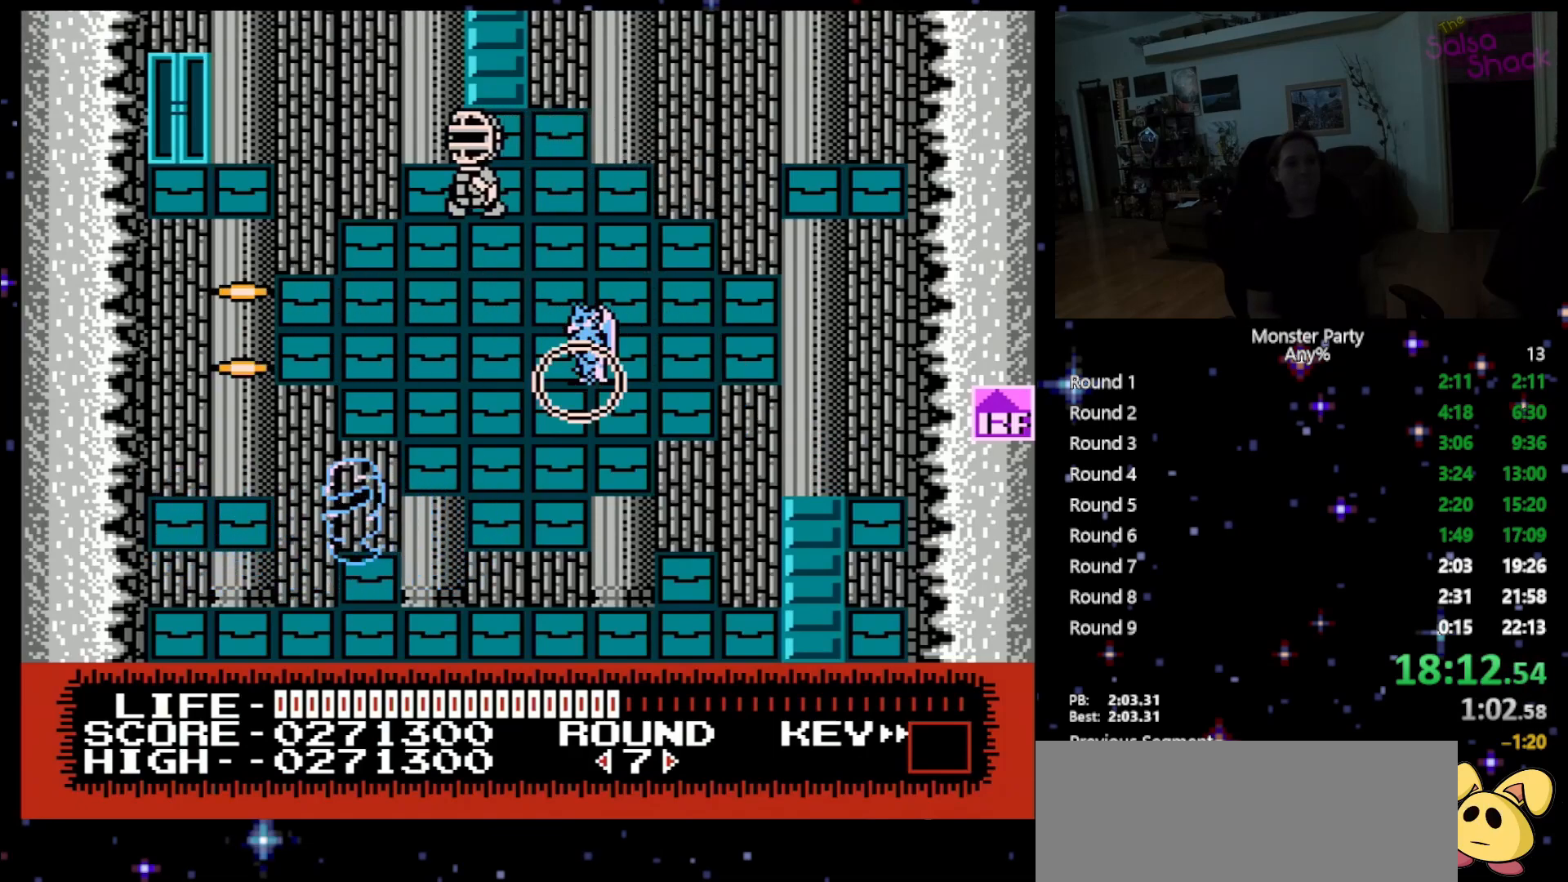
{"buttons": ["DPAD_LEFT"], "events": [[267, "DPAD_LEFT", "down"]]}
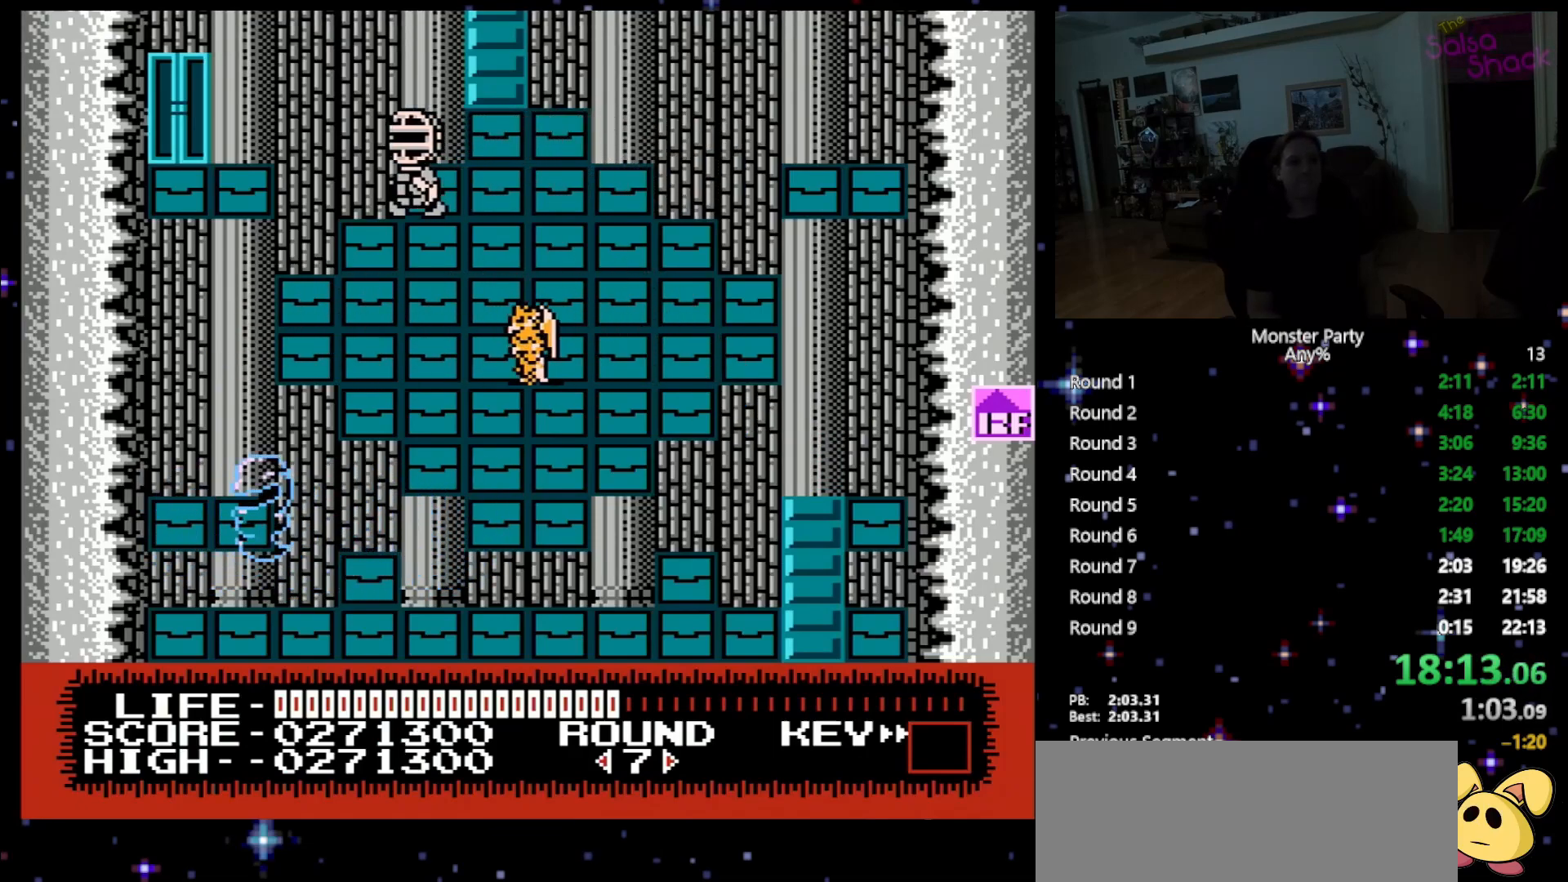
{"buttons": ["DPAD_LEFT"], "events": []}